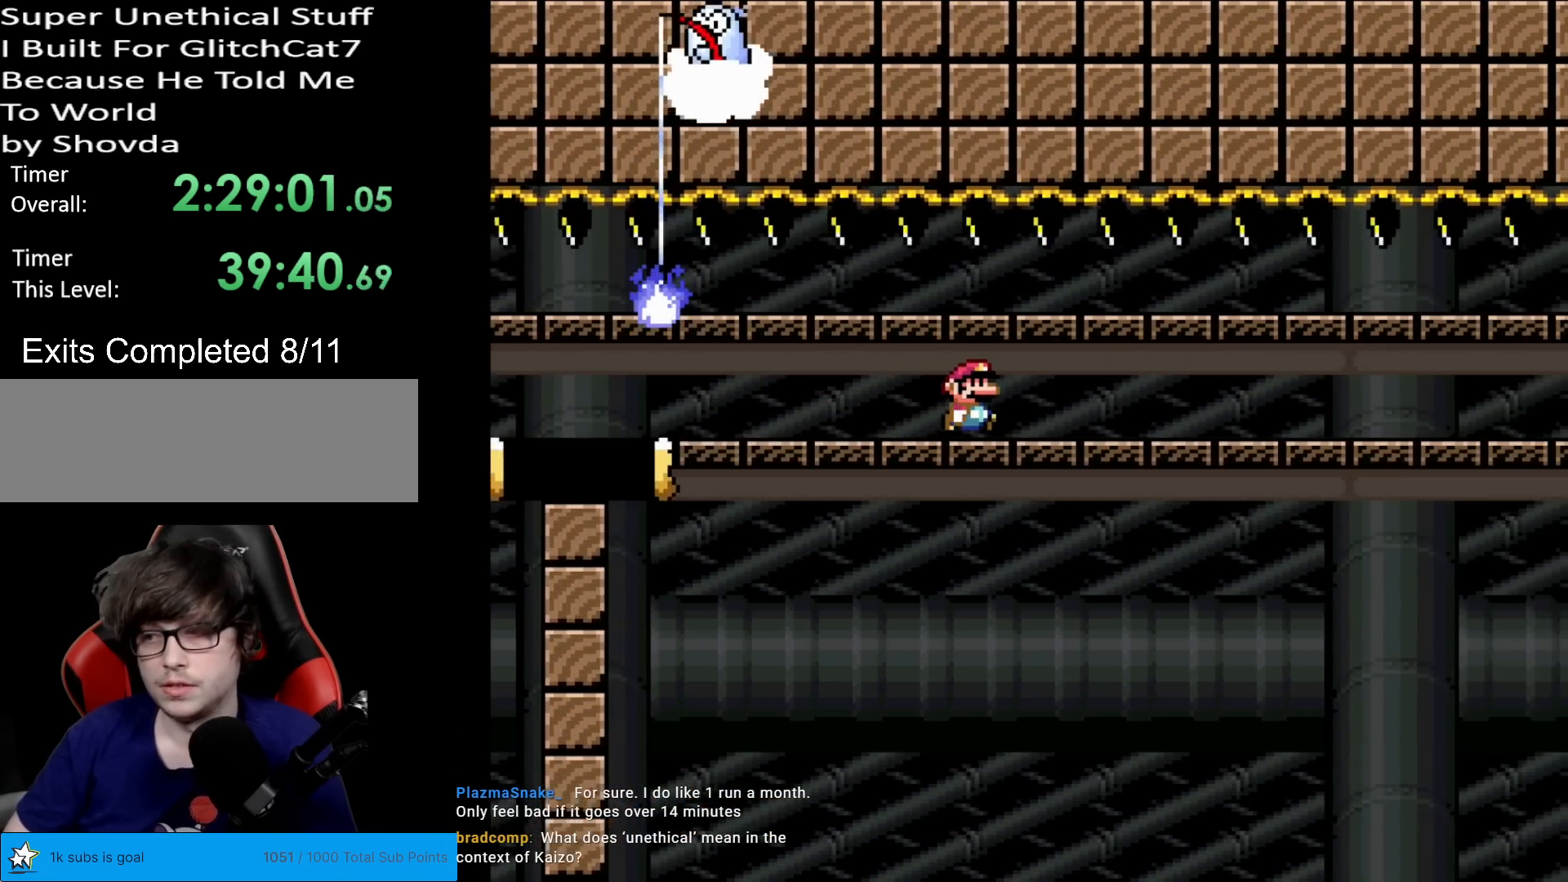
Gameplay with a controller (Nintendo layout); each line is a JSON object with the inputs held at the frame after it. "events" lists button and stick changes between this image and that frame as [ms after this image, input, new state], when the widget could be followed in between. Not read: L3 R3.
{"buttons": ["X", "DPAD_RIGHT"], "events": []}
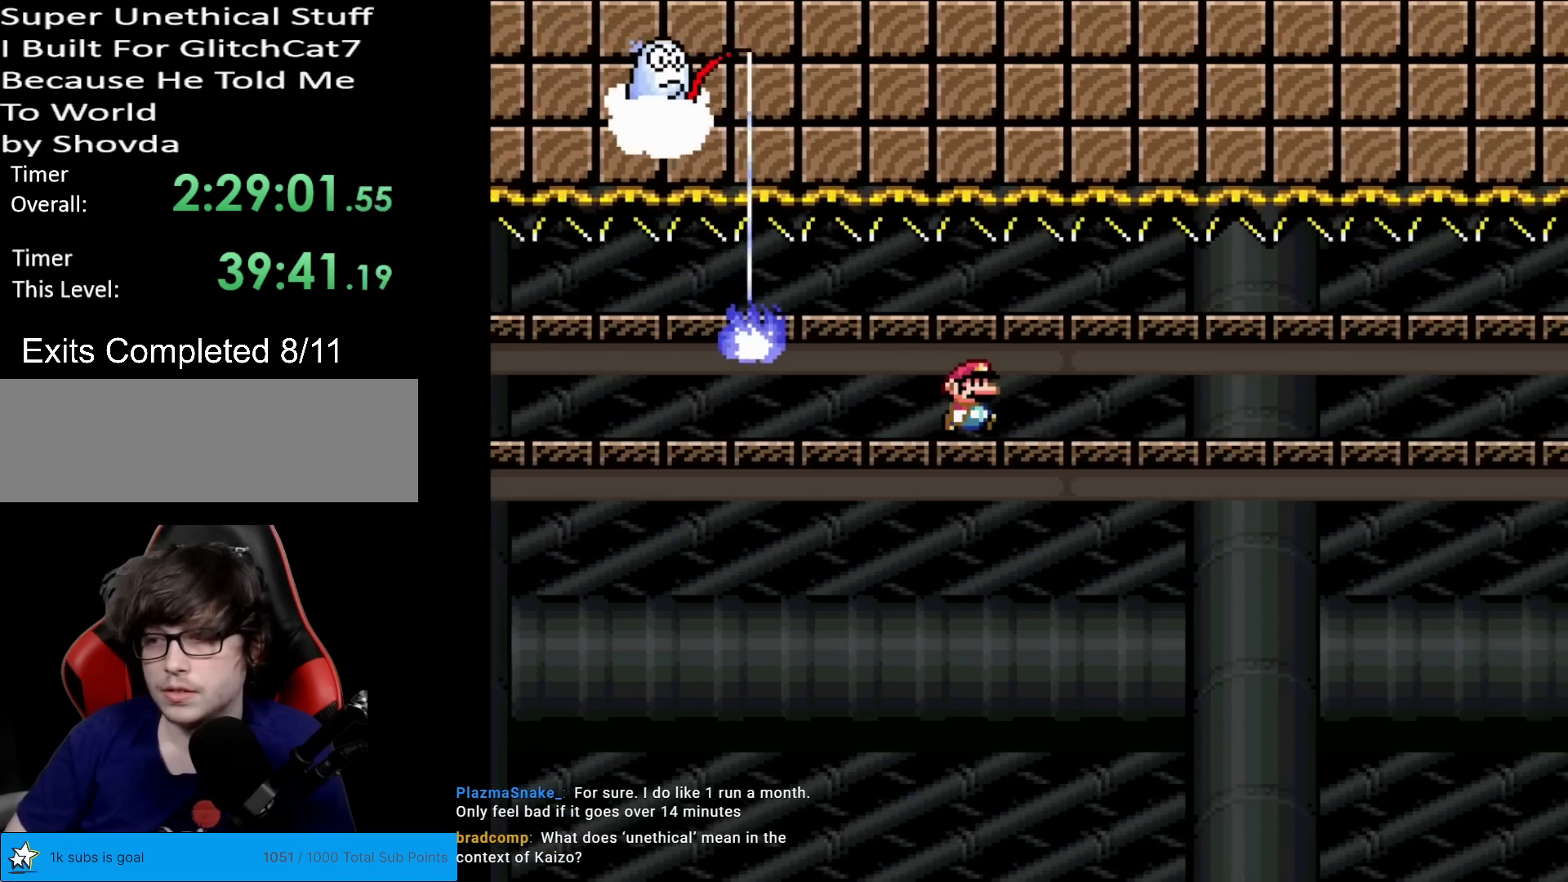
{"buttons": ["X", "DPAD_RIGHT"], "events": []}
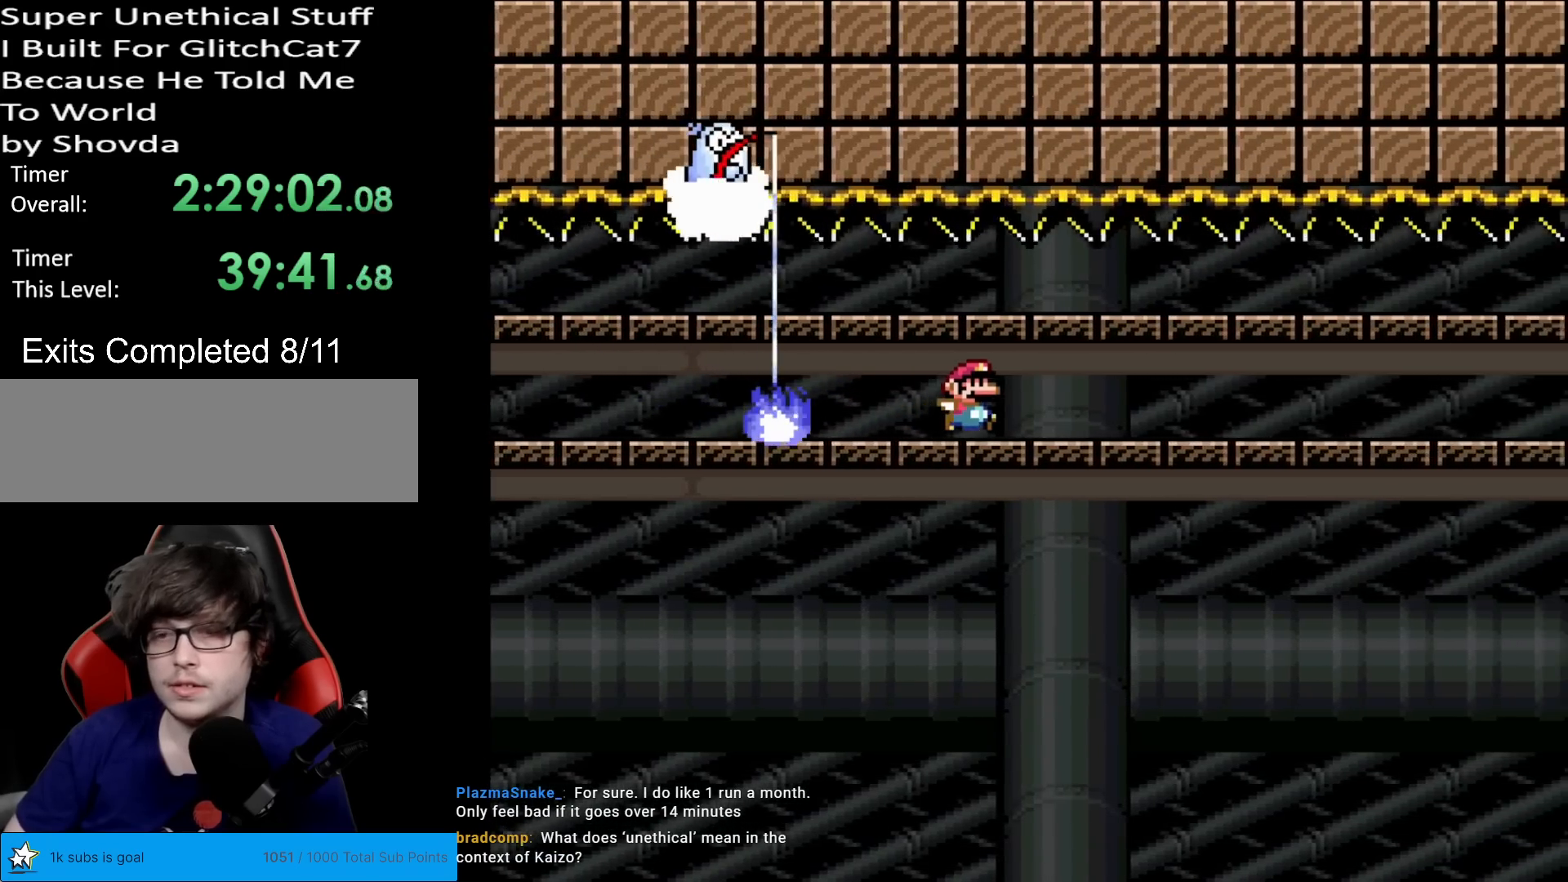
{"buttons": ["X", "DPAD_RIGHT"], "events": []}
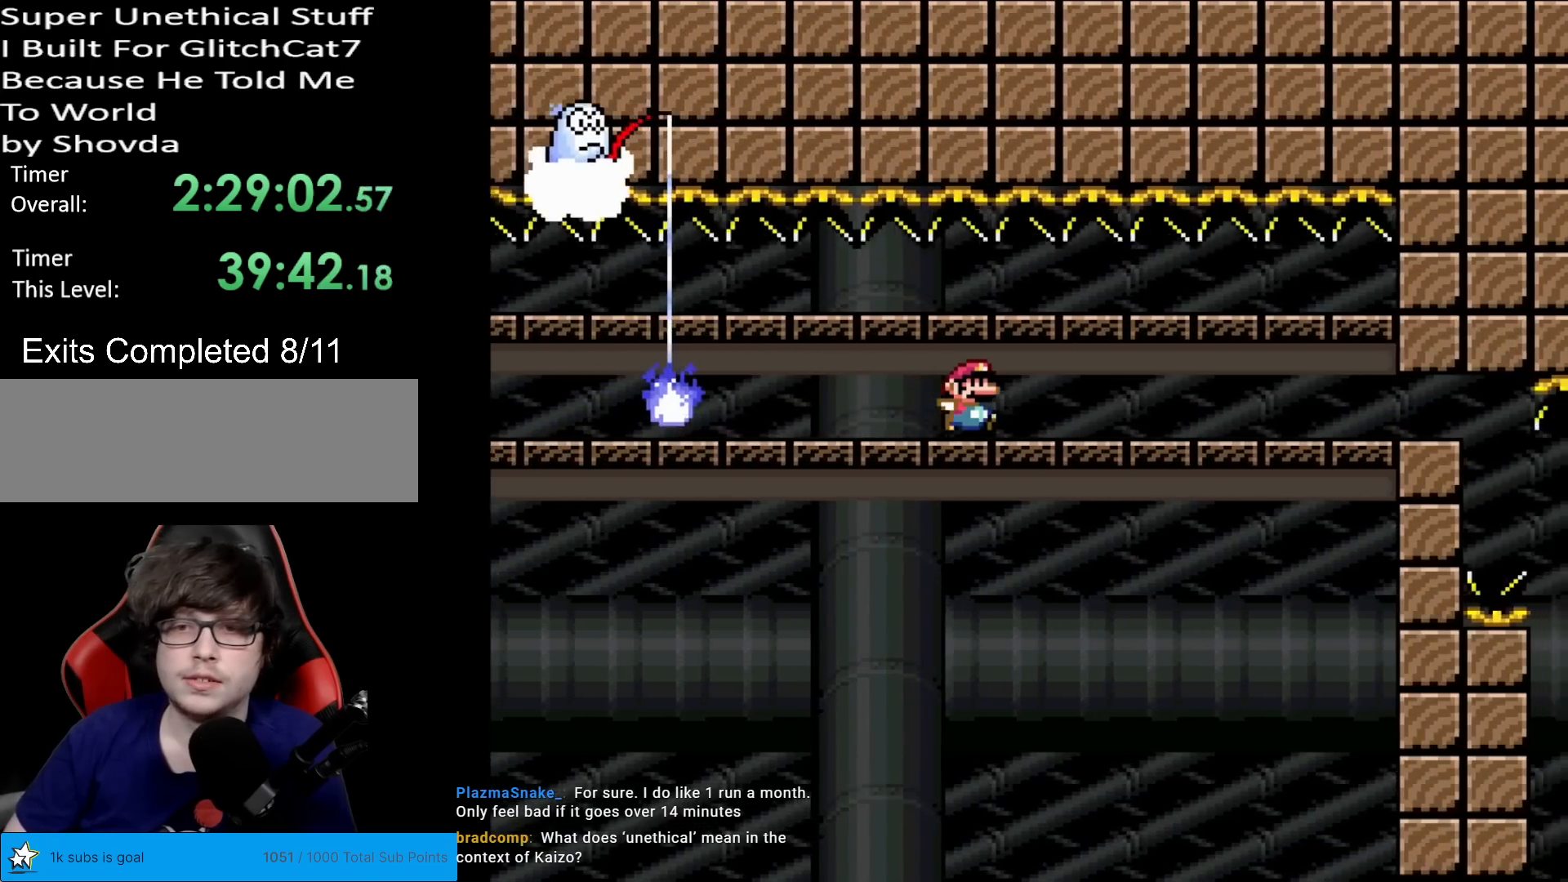
{"buttons": ["X", "DPAD_RIGHT"], "events": []}
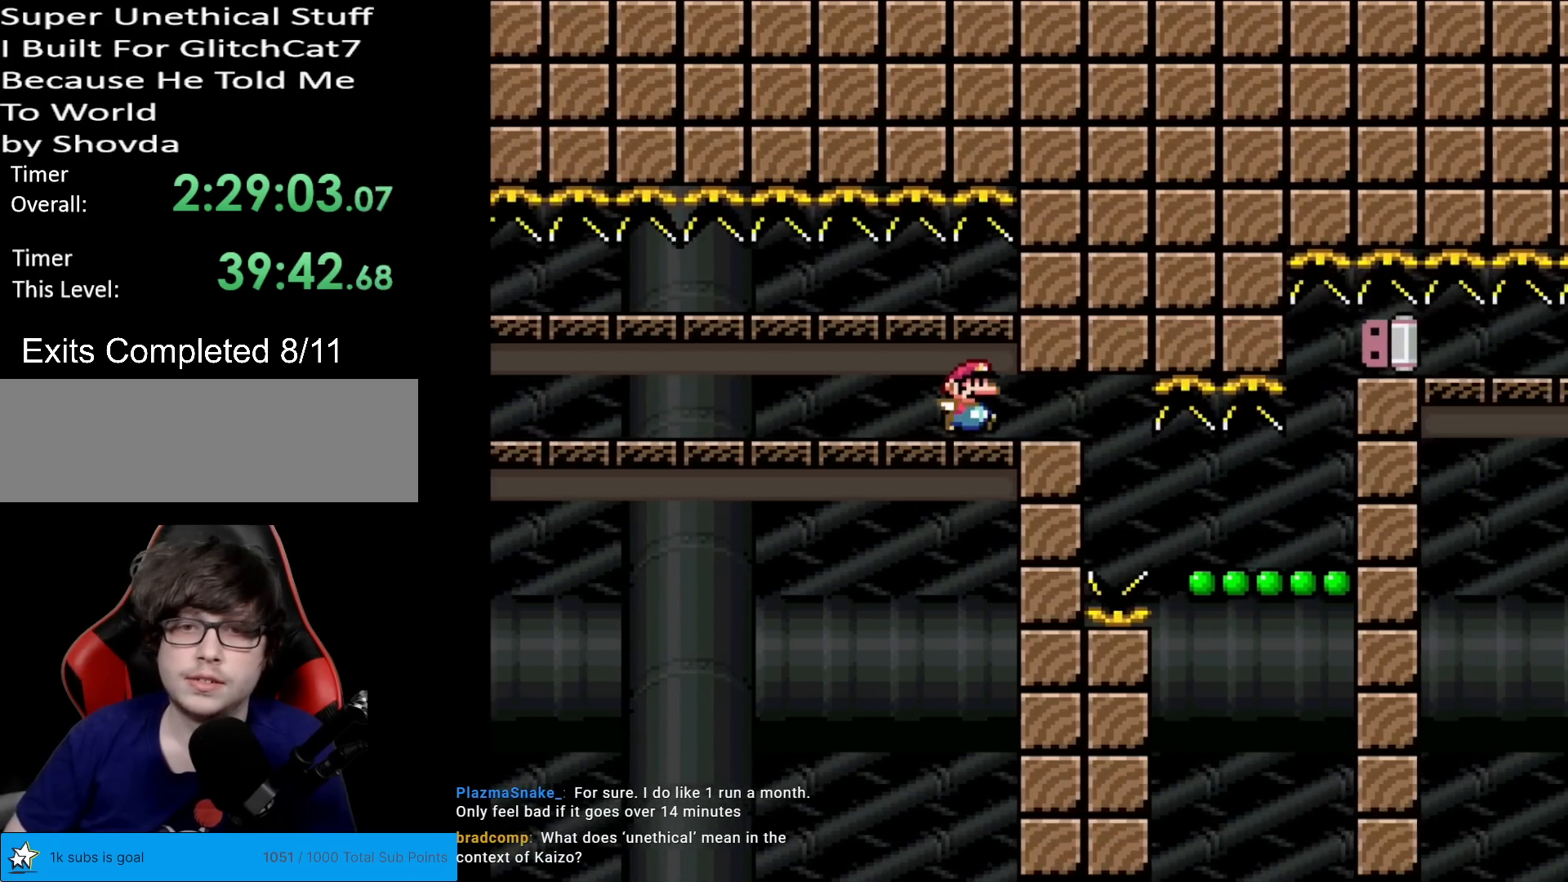
{"buttons": ["X", "DPAD_RIGHT"], "events": [[50, "DPAD_RIGHT", "up"], [67, "DPAD_LEFT", "down"], [217, "DPAD_LEFT", "up"], [434, "DPAD_RIGHT", "down"]]}
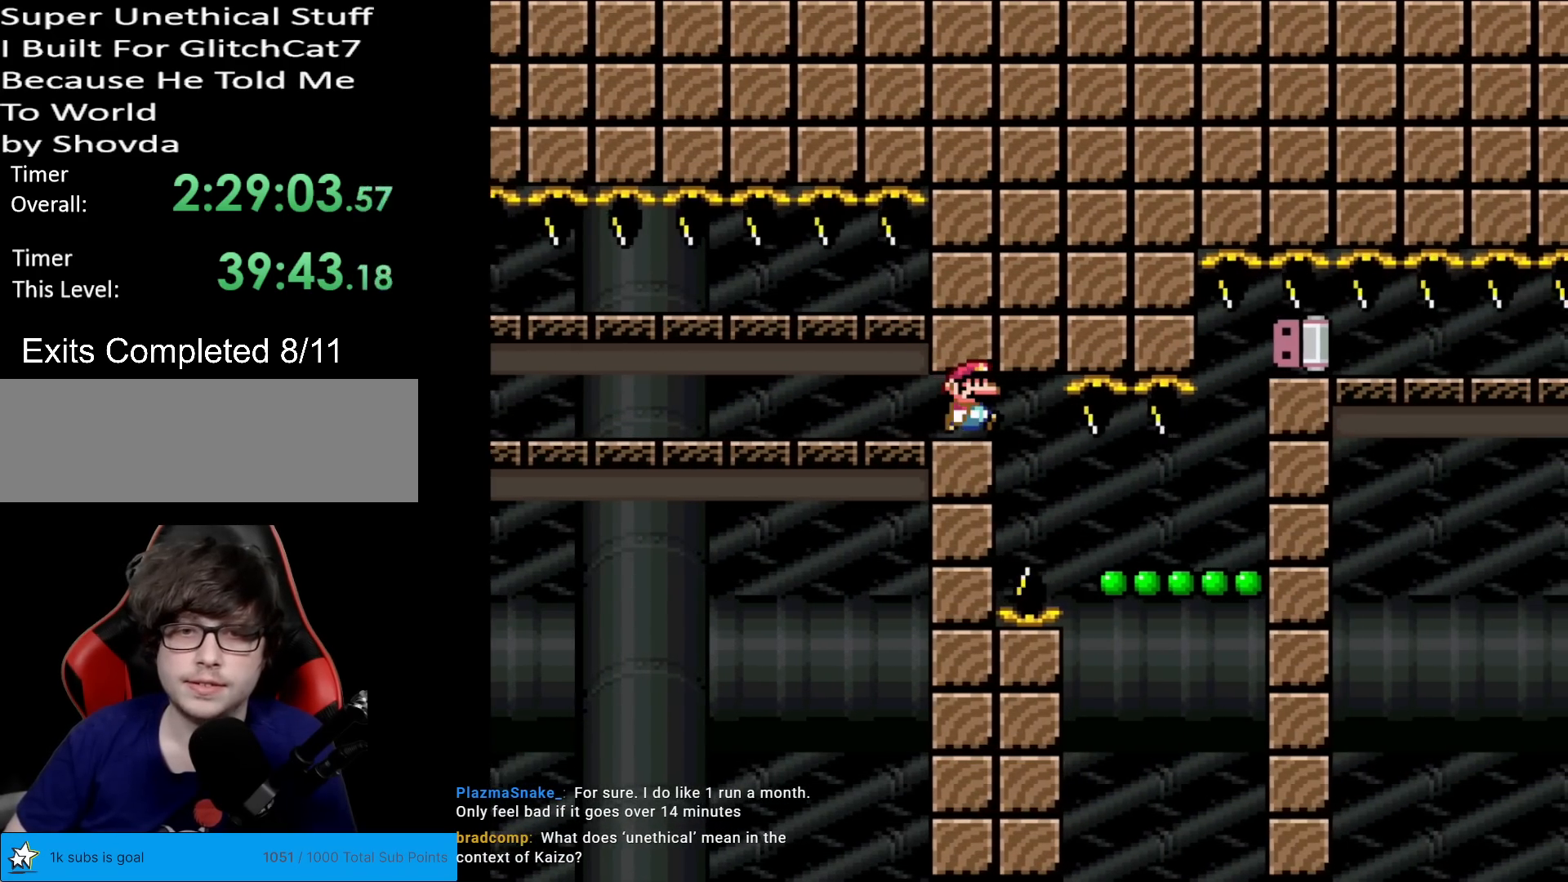
{"buttons": ["X", "DPAD_RIGHT"], "events": [[50, "DPAD_RIGHT", "up"], [484, "DPAD_RIGHT", "down"]]}
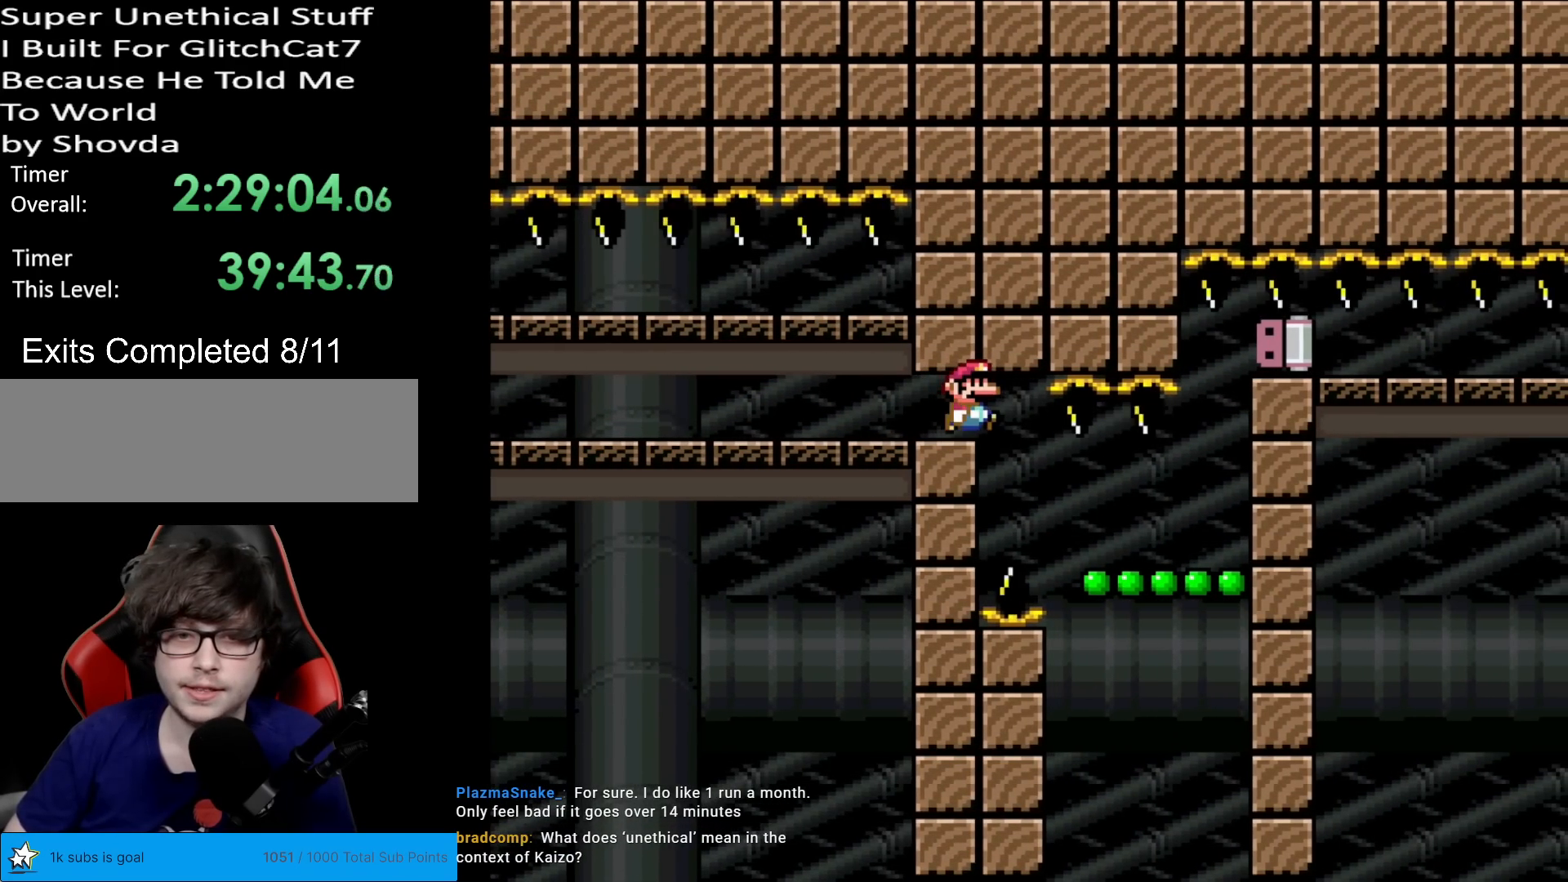
{"buttons": ["X", "DPAD_RIGHT"], "events": [[67, "DPAD_RIGHT", "up"], [484, "DPAD_RIGHT", "down"]]}
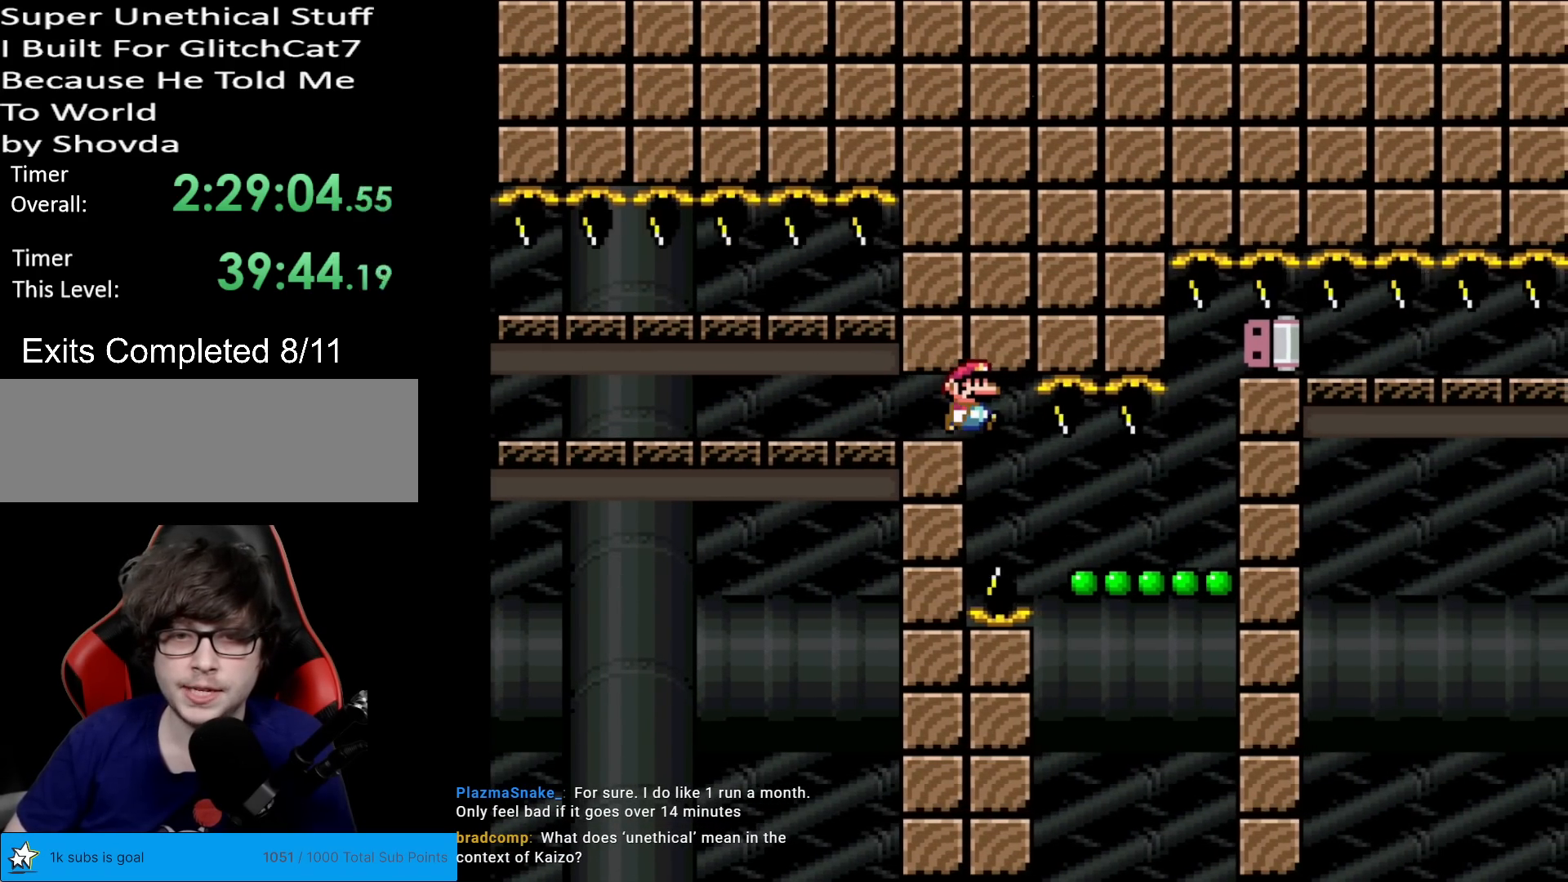
{"buttons": ["X", "DPAD_RIGHT"], "events": []}
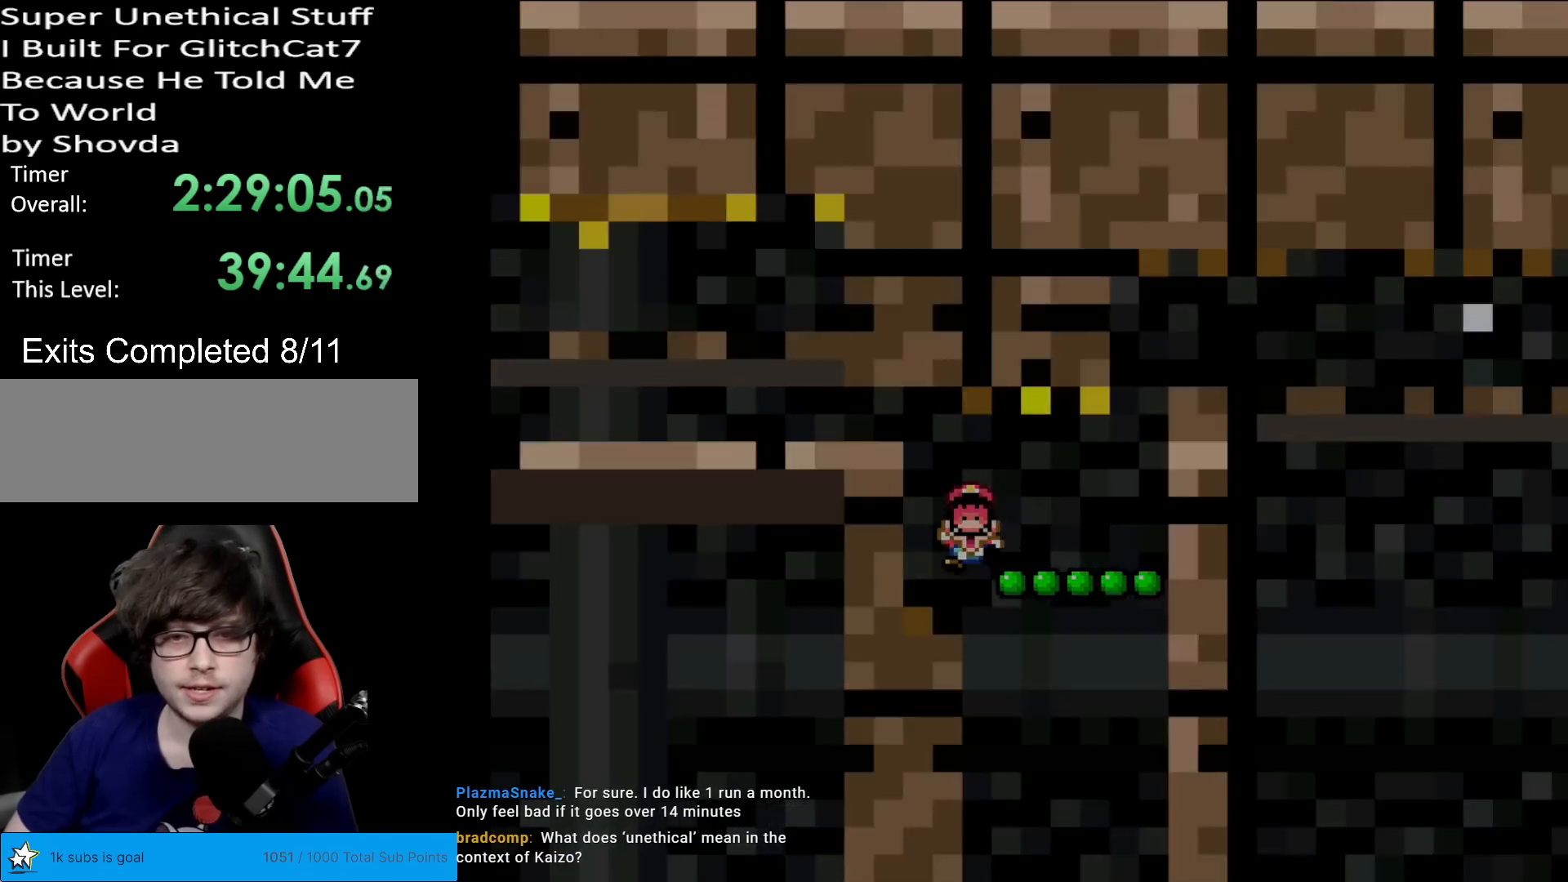
{"buttons": ["X"], "events": [[301, "DPAD_RIGHT", "up"]]}
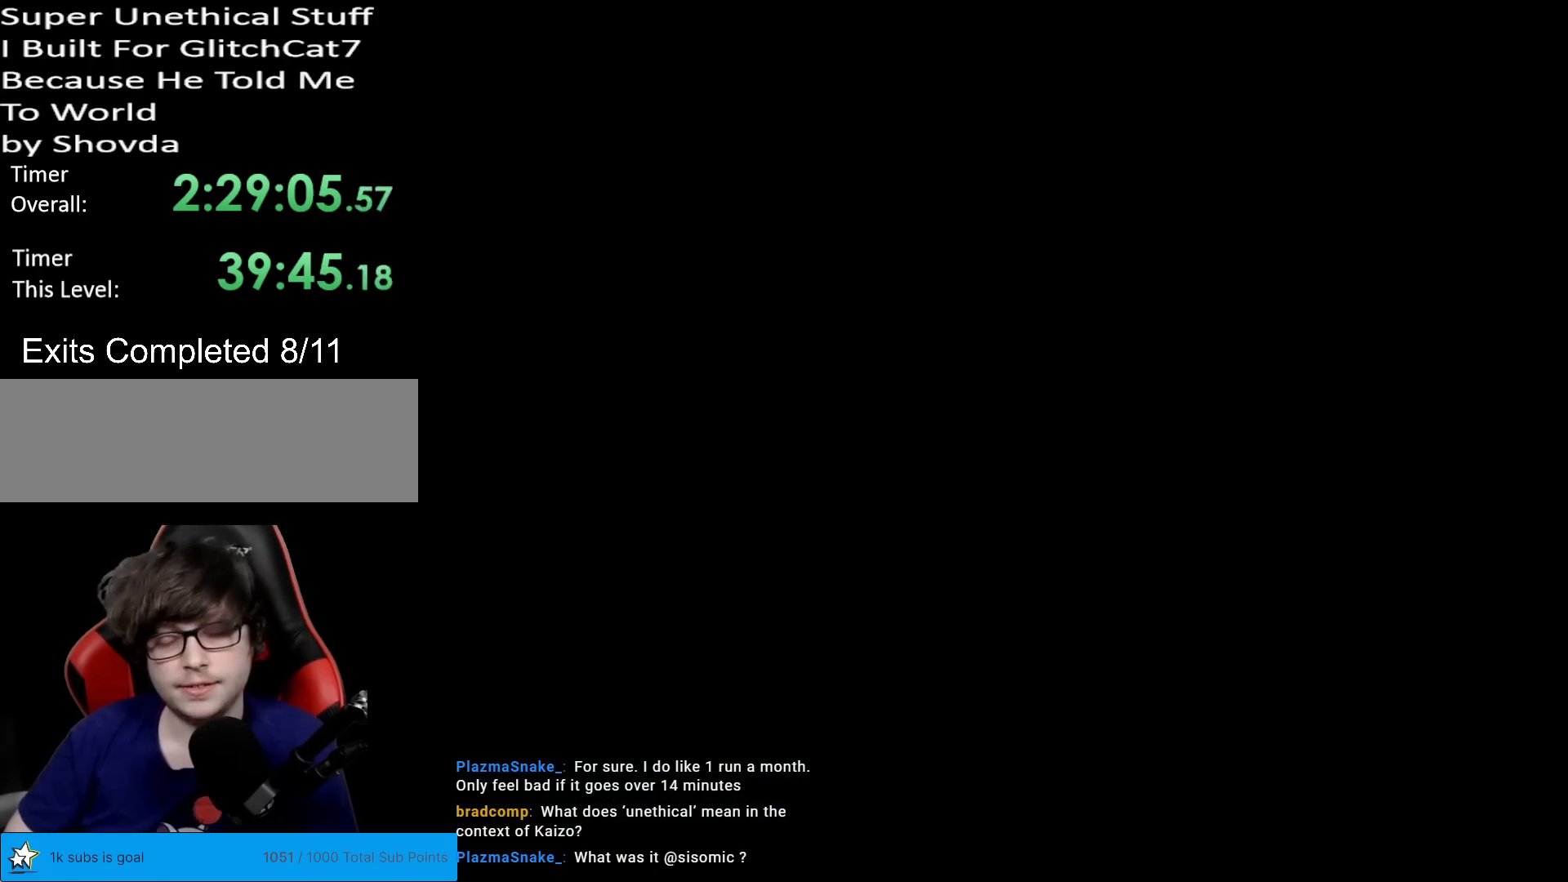
{"buttons": ["A", "X"], "events": [[50, "A", "down"]]}
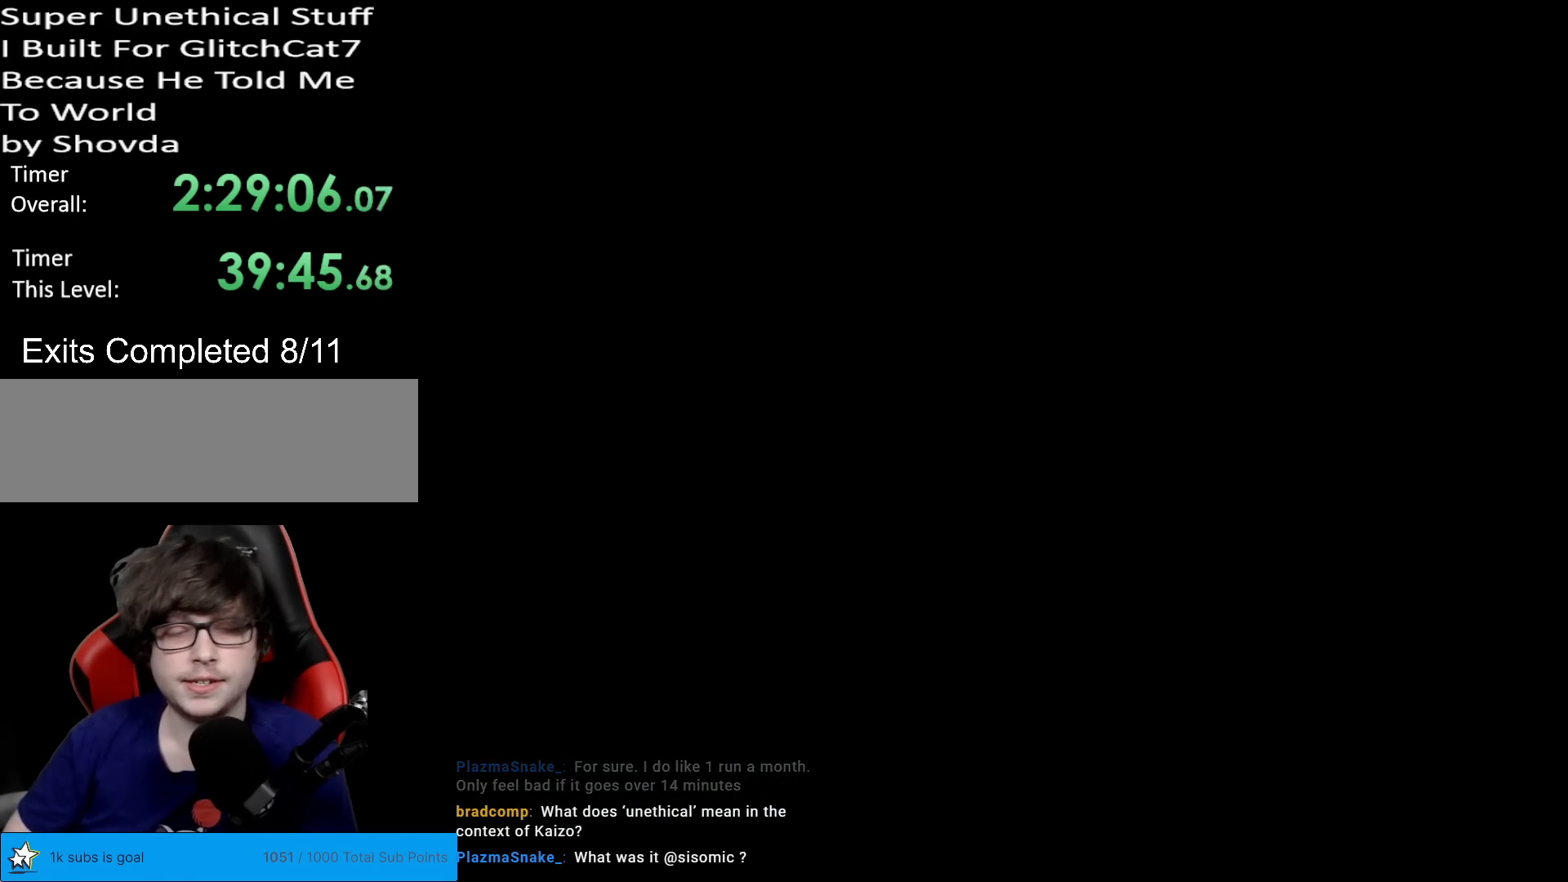
{"buttons": ["A", "X"], "events": []}
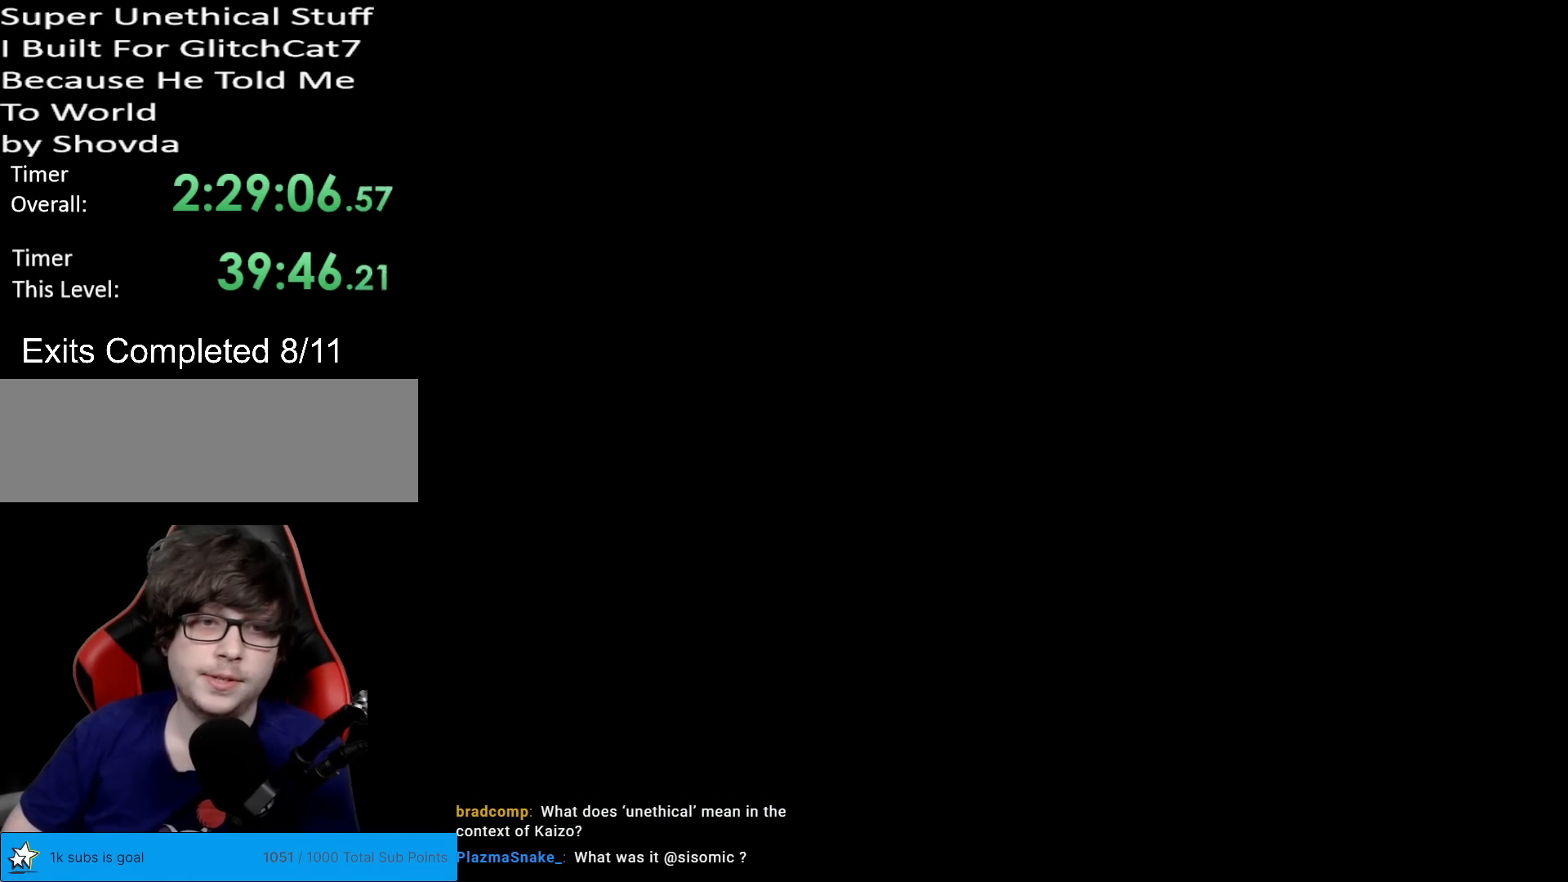
{"buttons": ["X"], "events": [[50, "A", "up"]]}
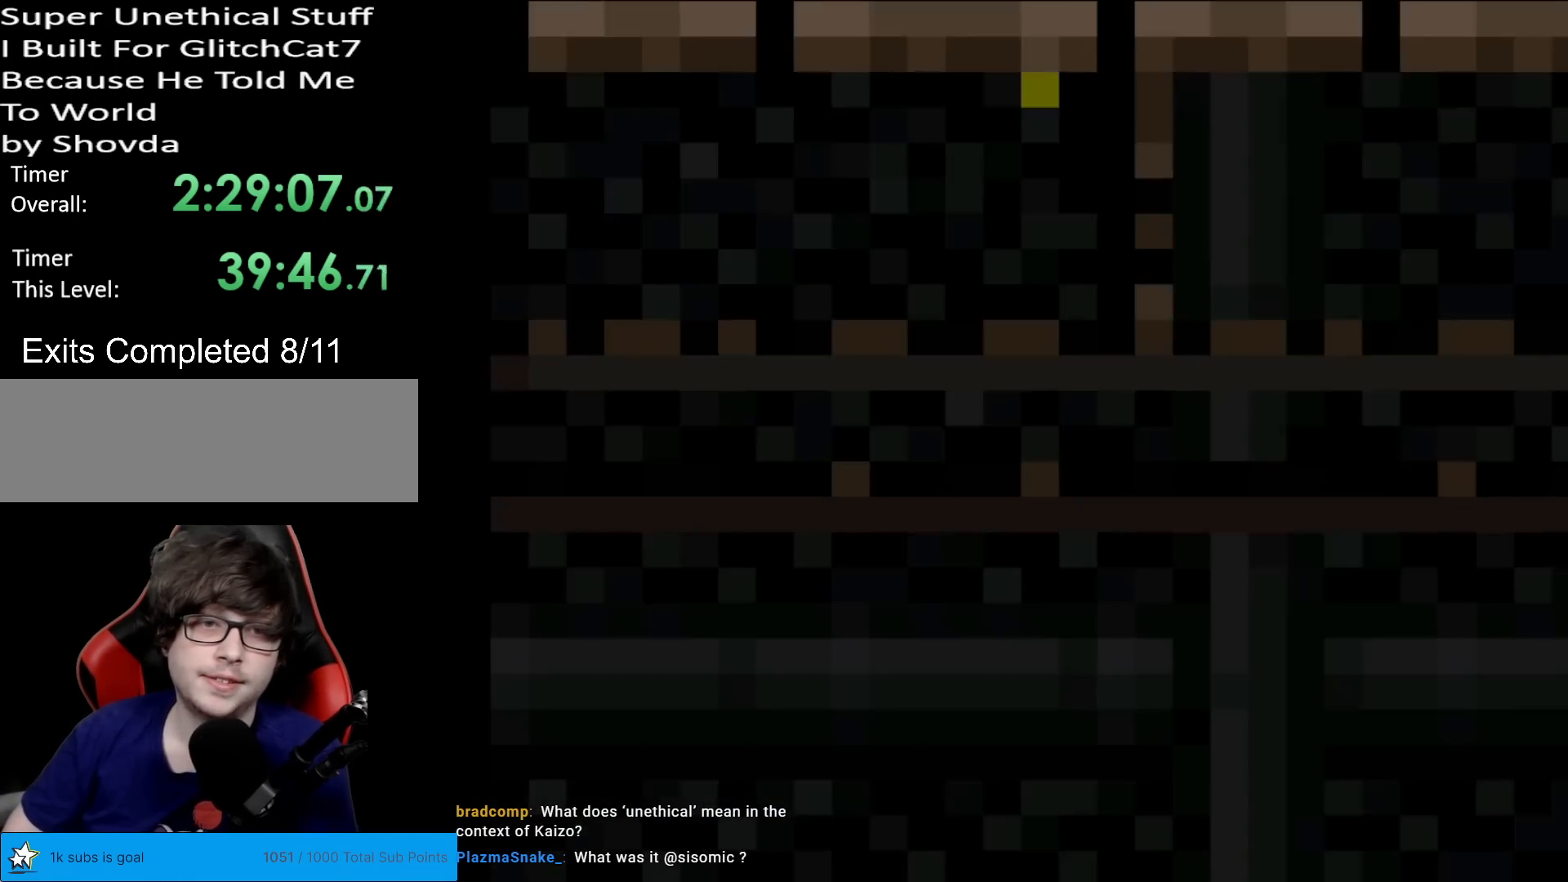
{"buttons": ["X", "DPAD_RIGHT"], "events": [[284, "DPAD_RIGHT", "down"]]}
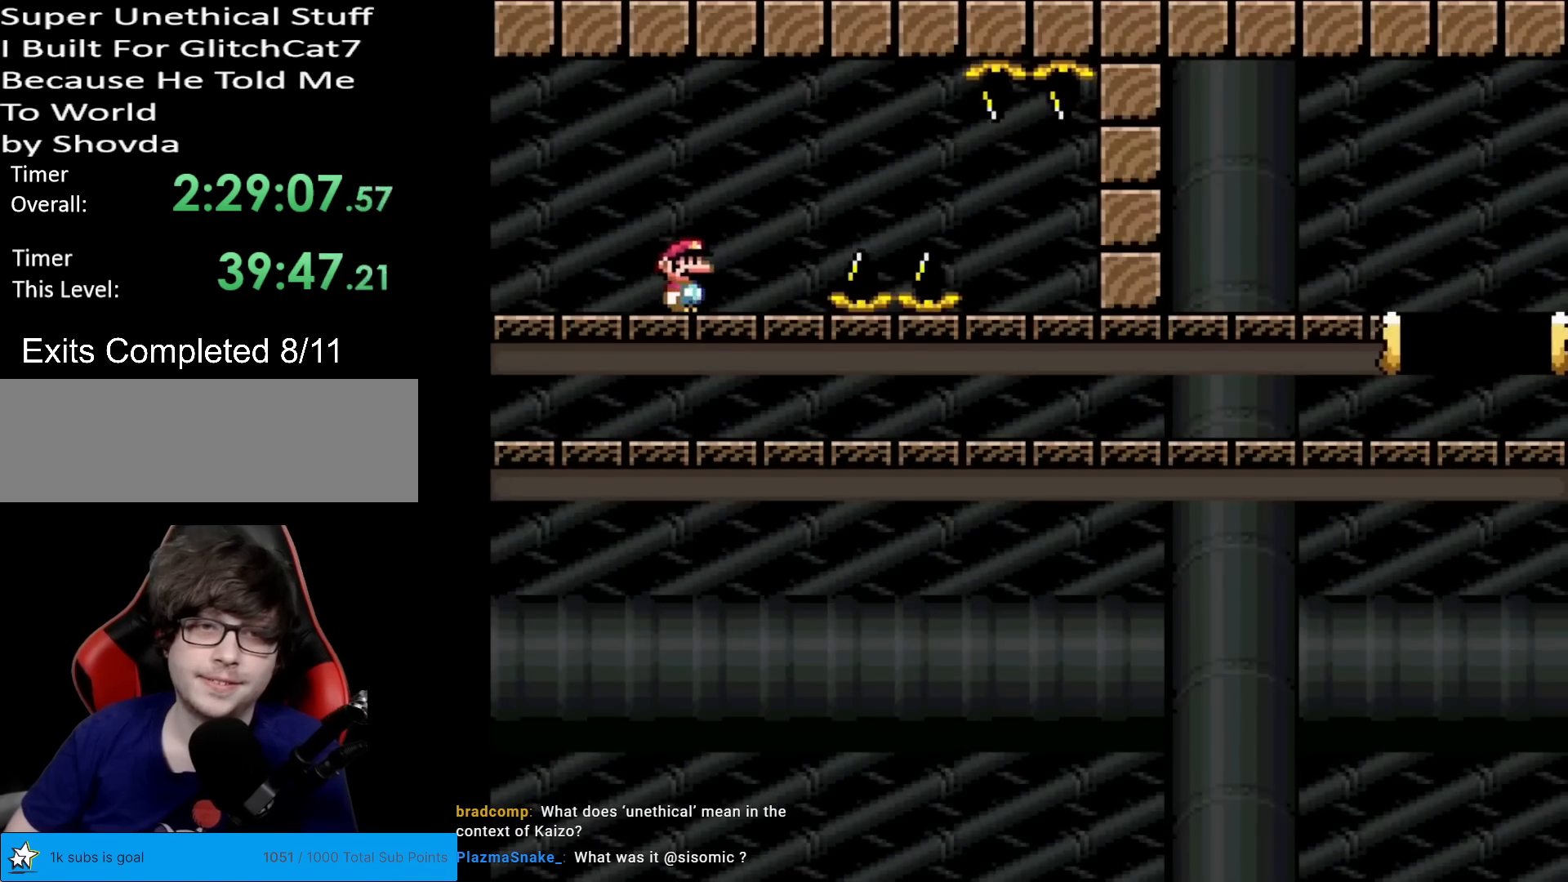
{"buttons": ["A", "X", "DPAD_RIGHT"], "events": [[100, "A", "down"], [200, "A", "up"], [350, "A", "down"]]}
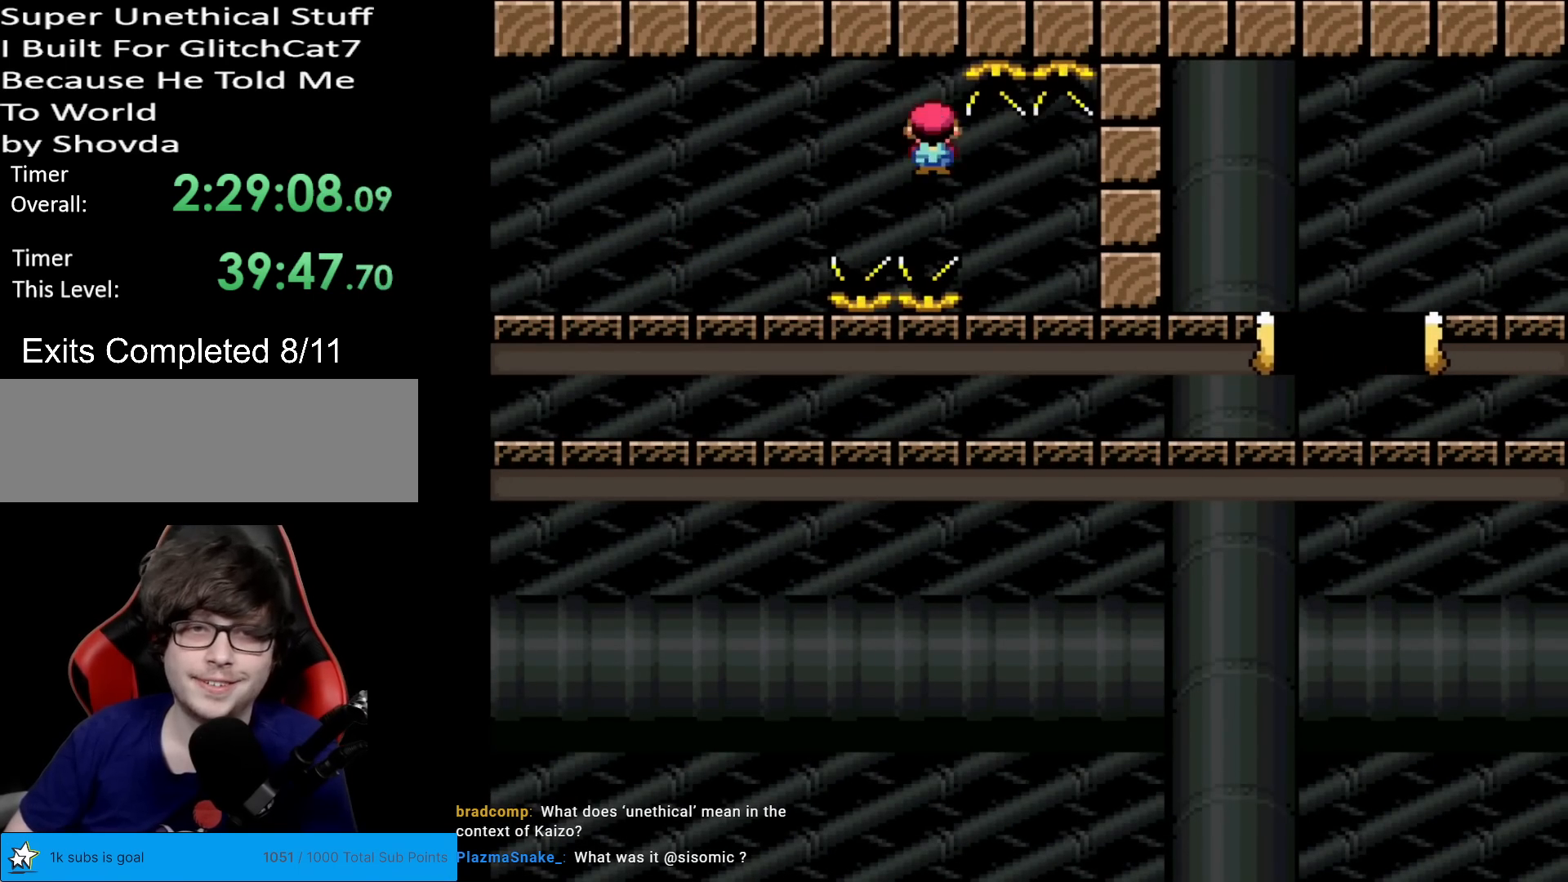
{"buttons": ["DPAD_RIGHT"], "events": [[267, "A", "up"], [451, "X", "up"]]}
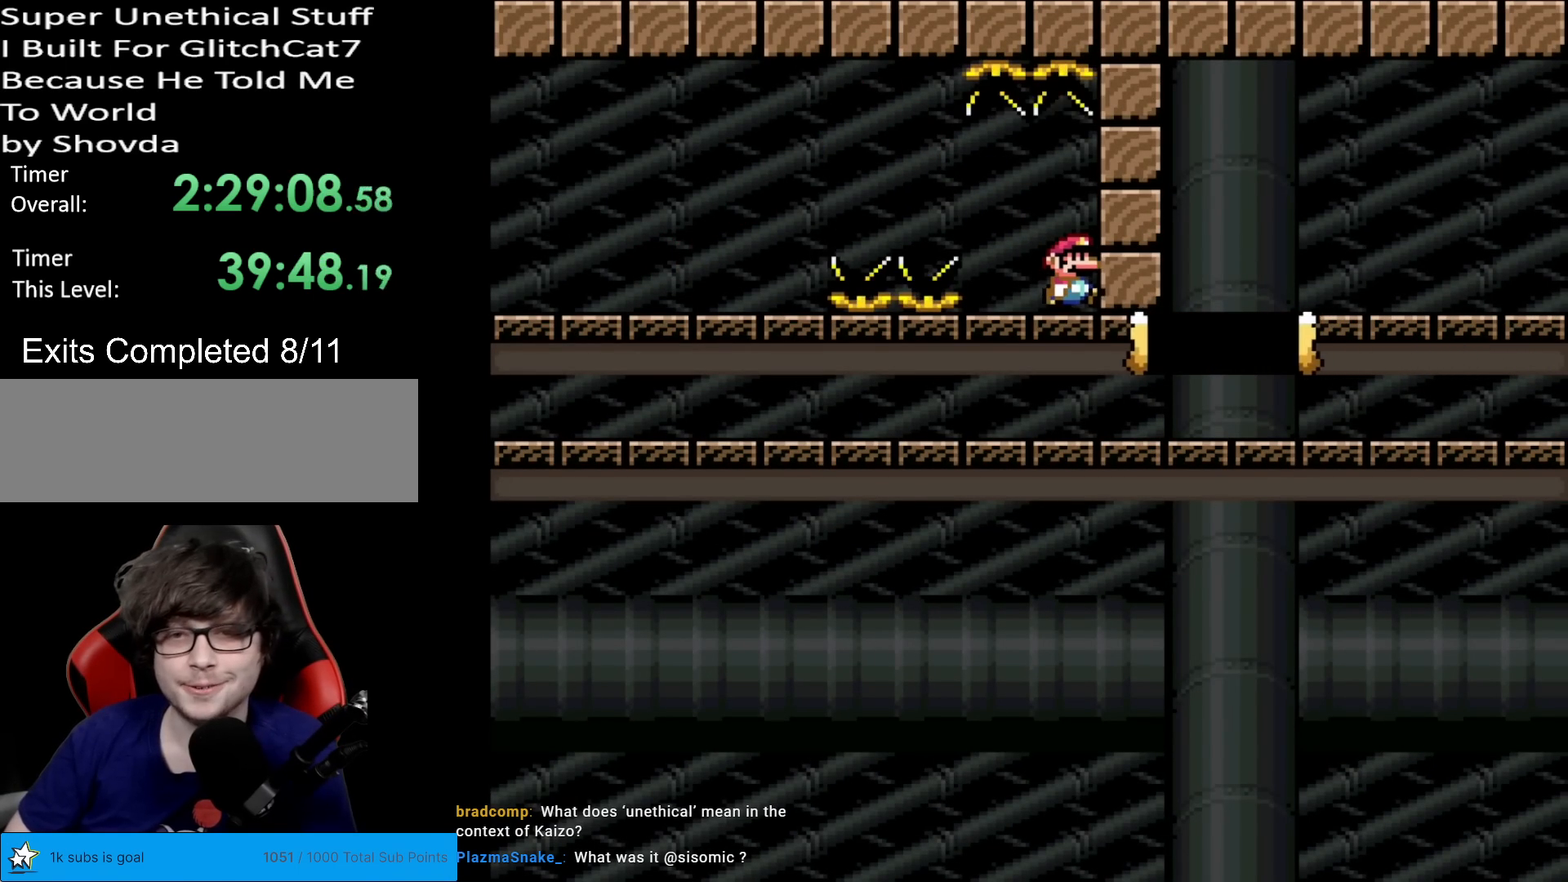
{"buttons": ["DPAD_RIGHT"], "events": []}
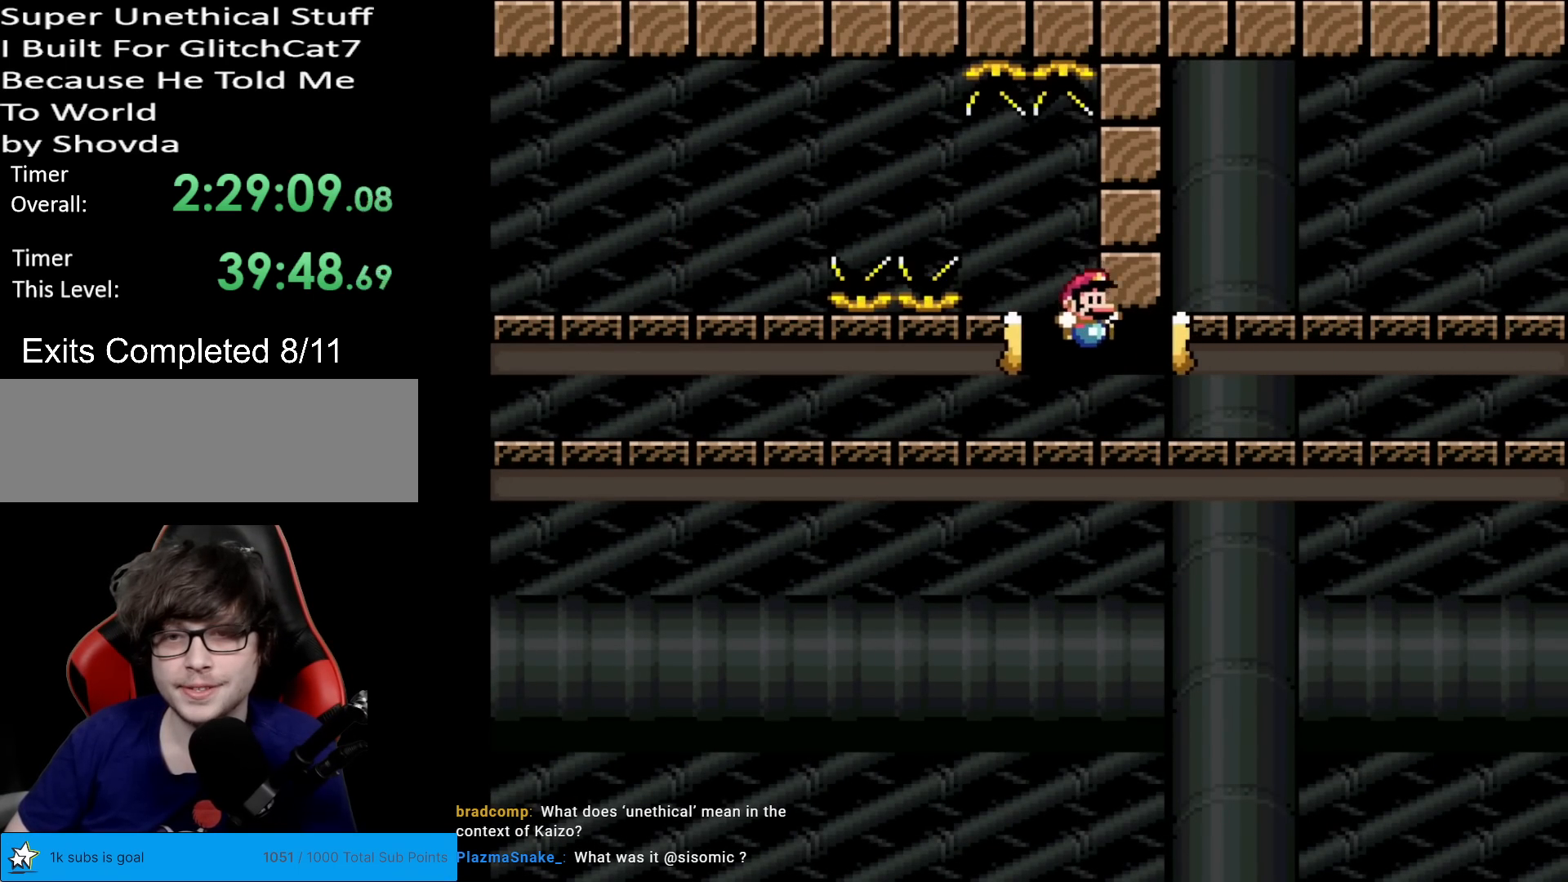
{"buttons": ["DPAD_RIGHT"], "events": []}
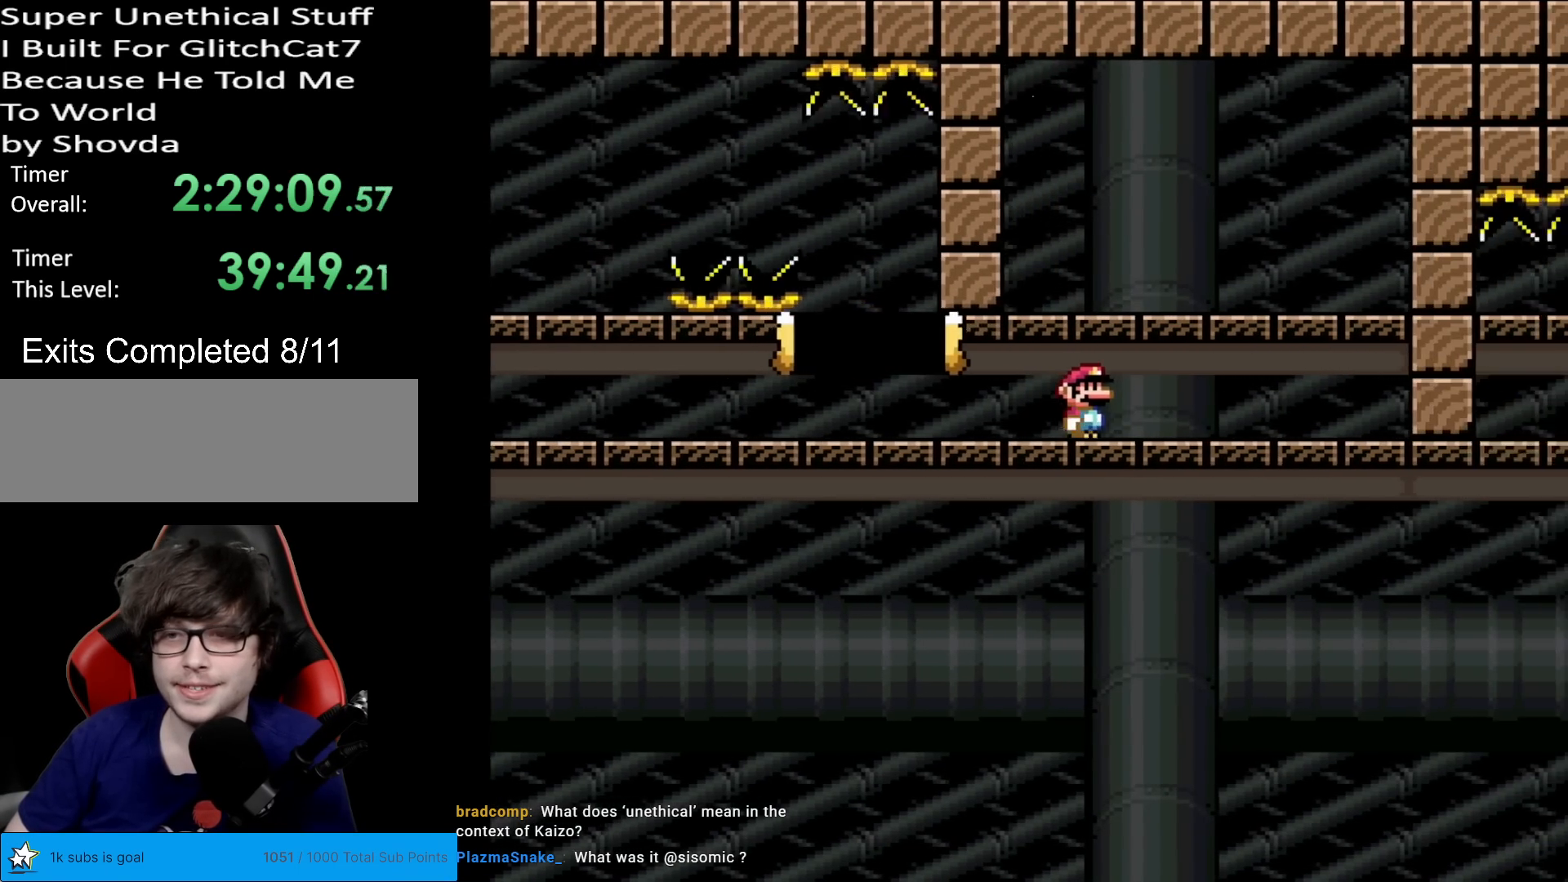
{"buttons": ["X", "DPAD_RIGHT"], "events": [[50, "X", "down"]]}
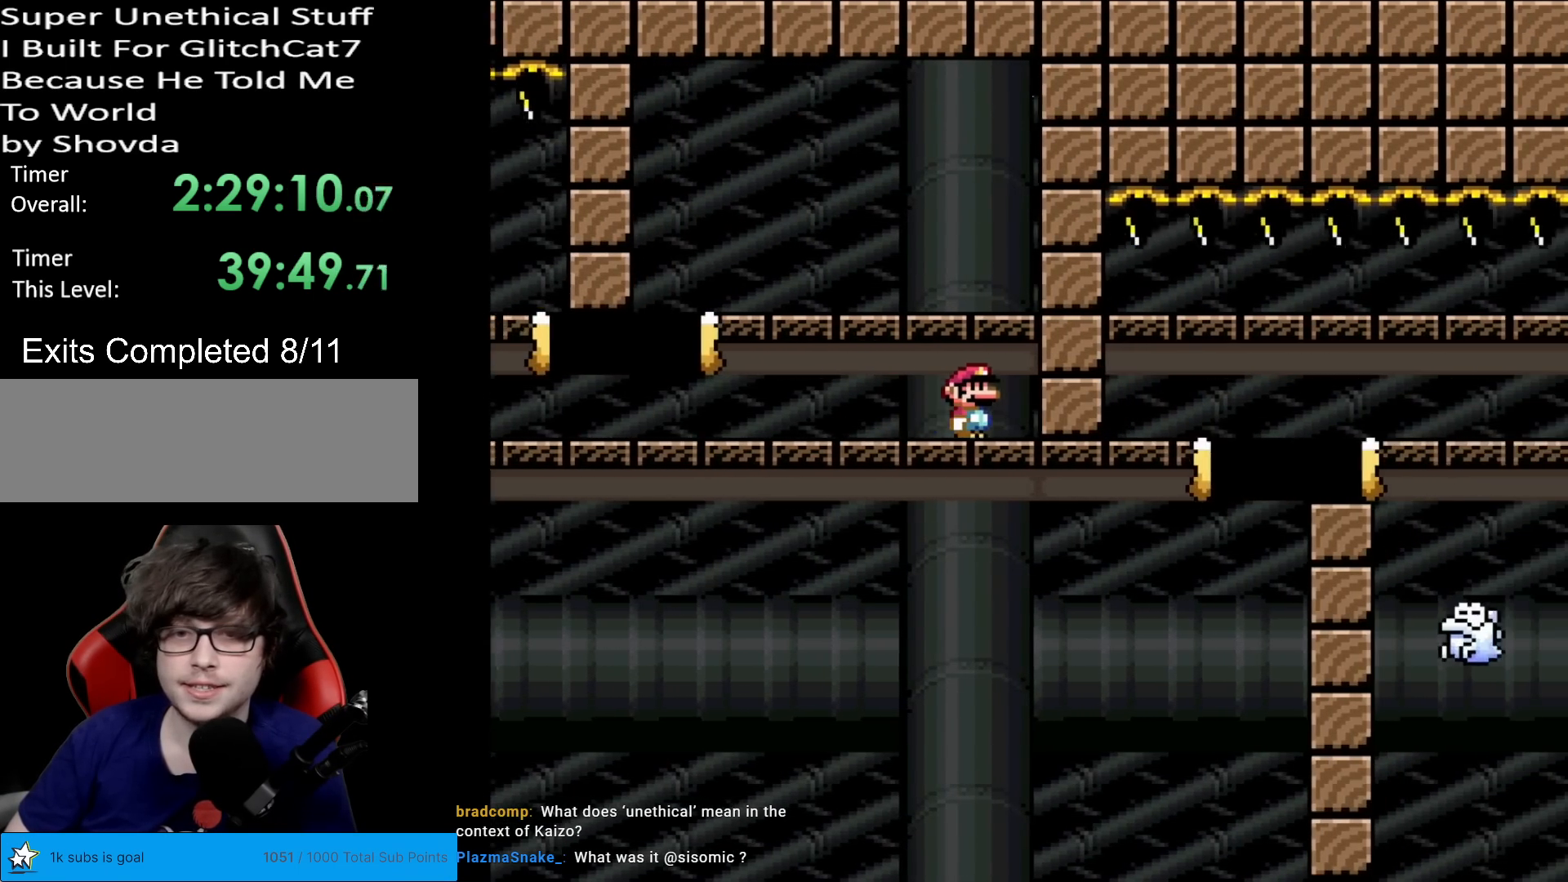
{"buttons": ["X", "DPAD_LEFT"], "events": [[17, "DPAD_RIGHT", "up"], [200, "DPAD_LEFT", "down"]]}
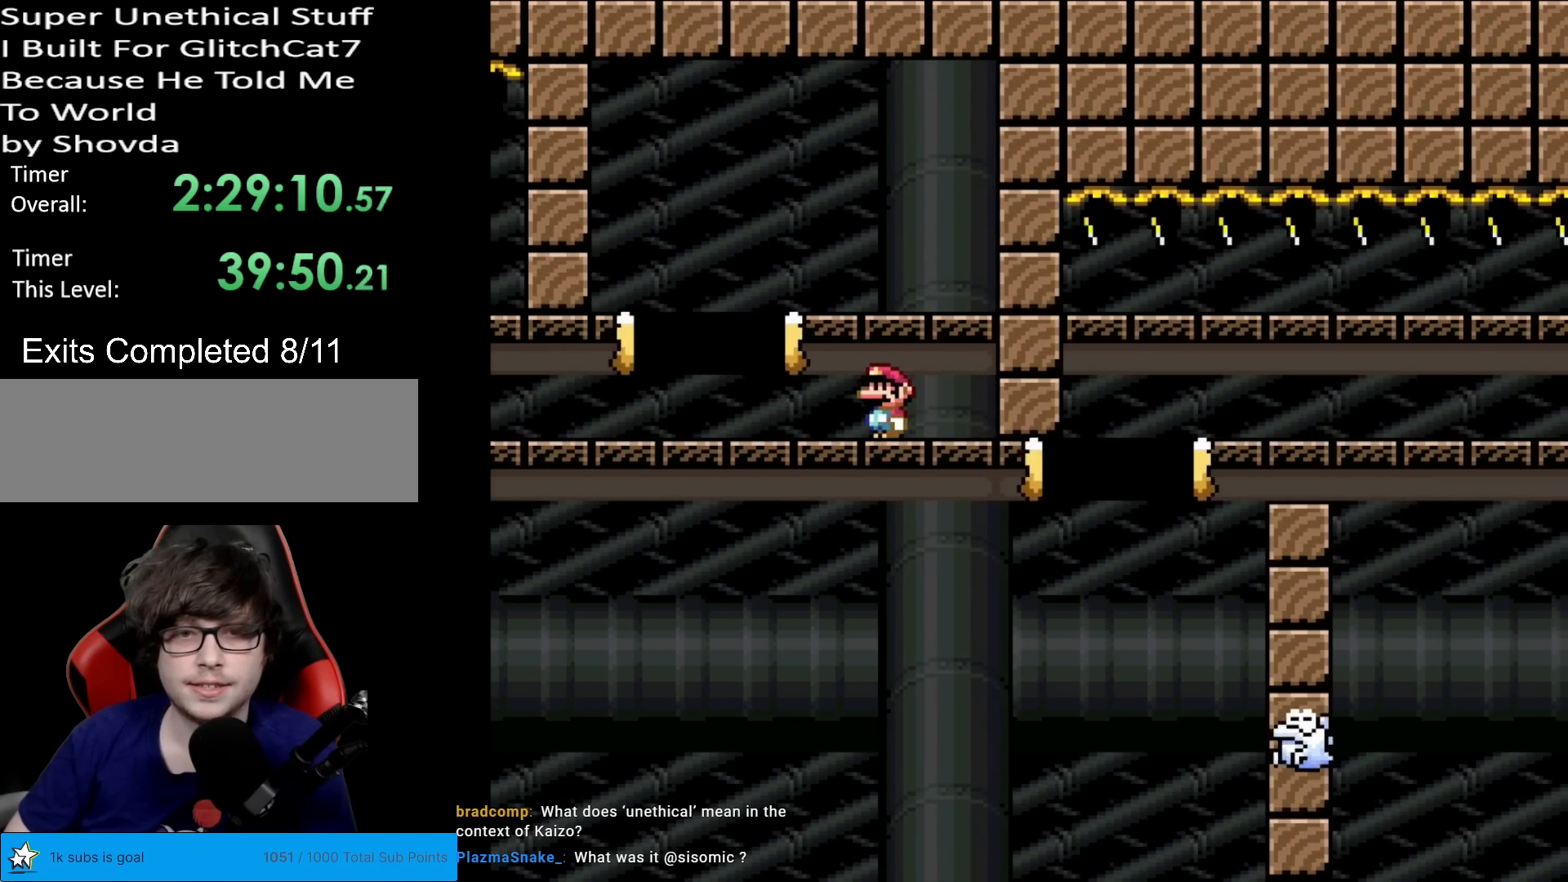
{"buttons": ["X", "DPAD_RIGHT"], "events": [[50, "A", "down"], [83, "DPAD_LEFT", "up"], [217, "DPAD_RIGHT", "down"], [434, "A", "up"]]}
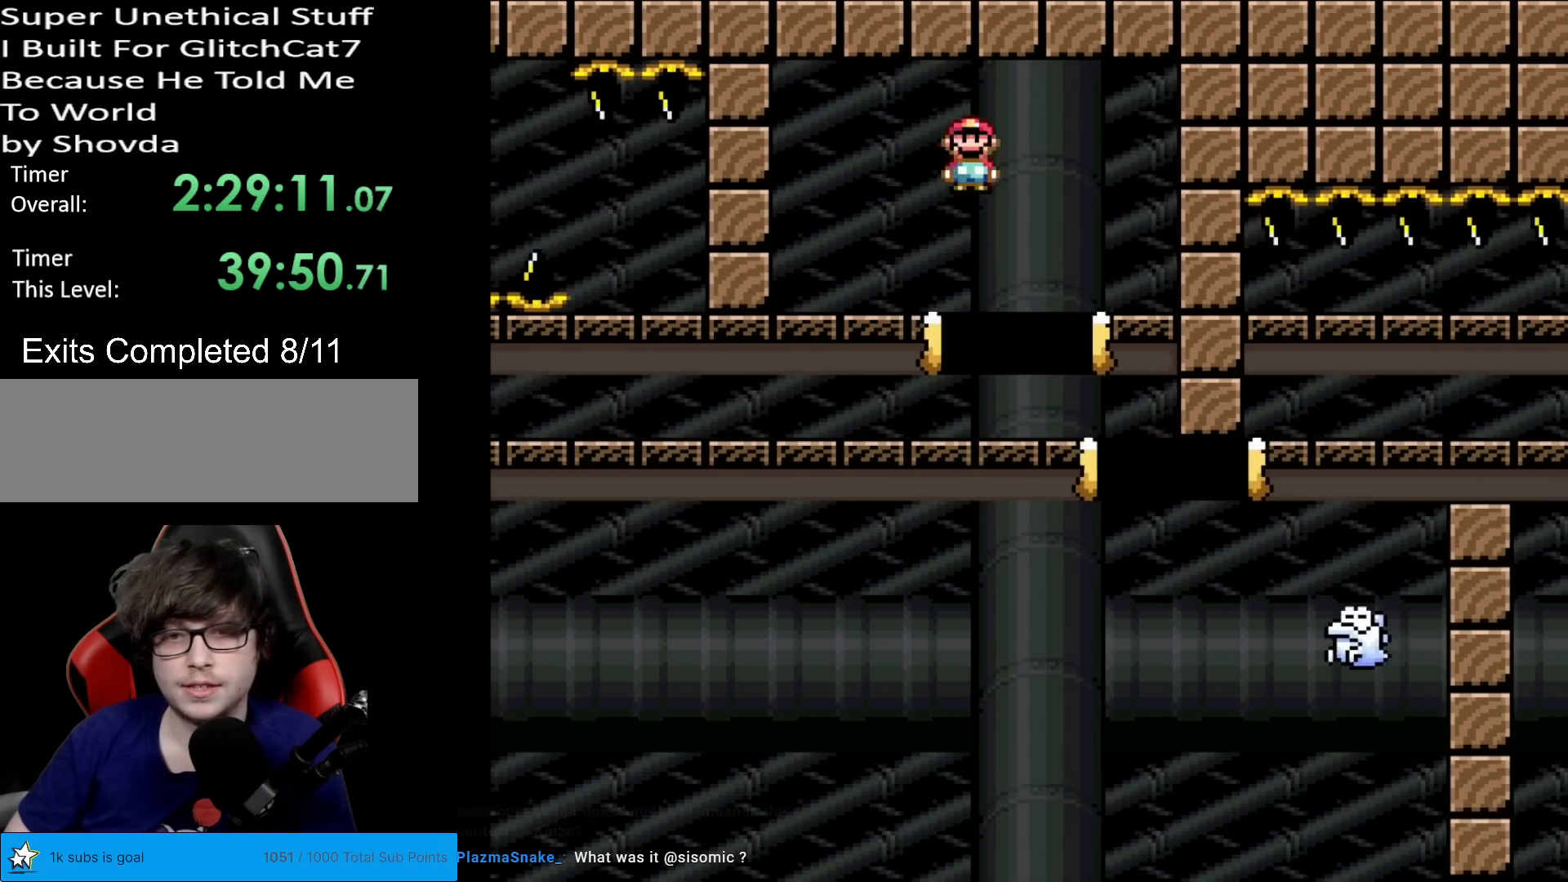
{"buttons": ["A", "X", "DPAD_RIGHT"], "events": [[67, "A", "down"]]}
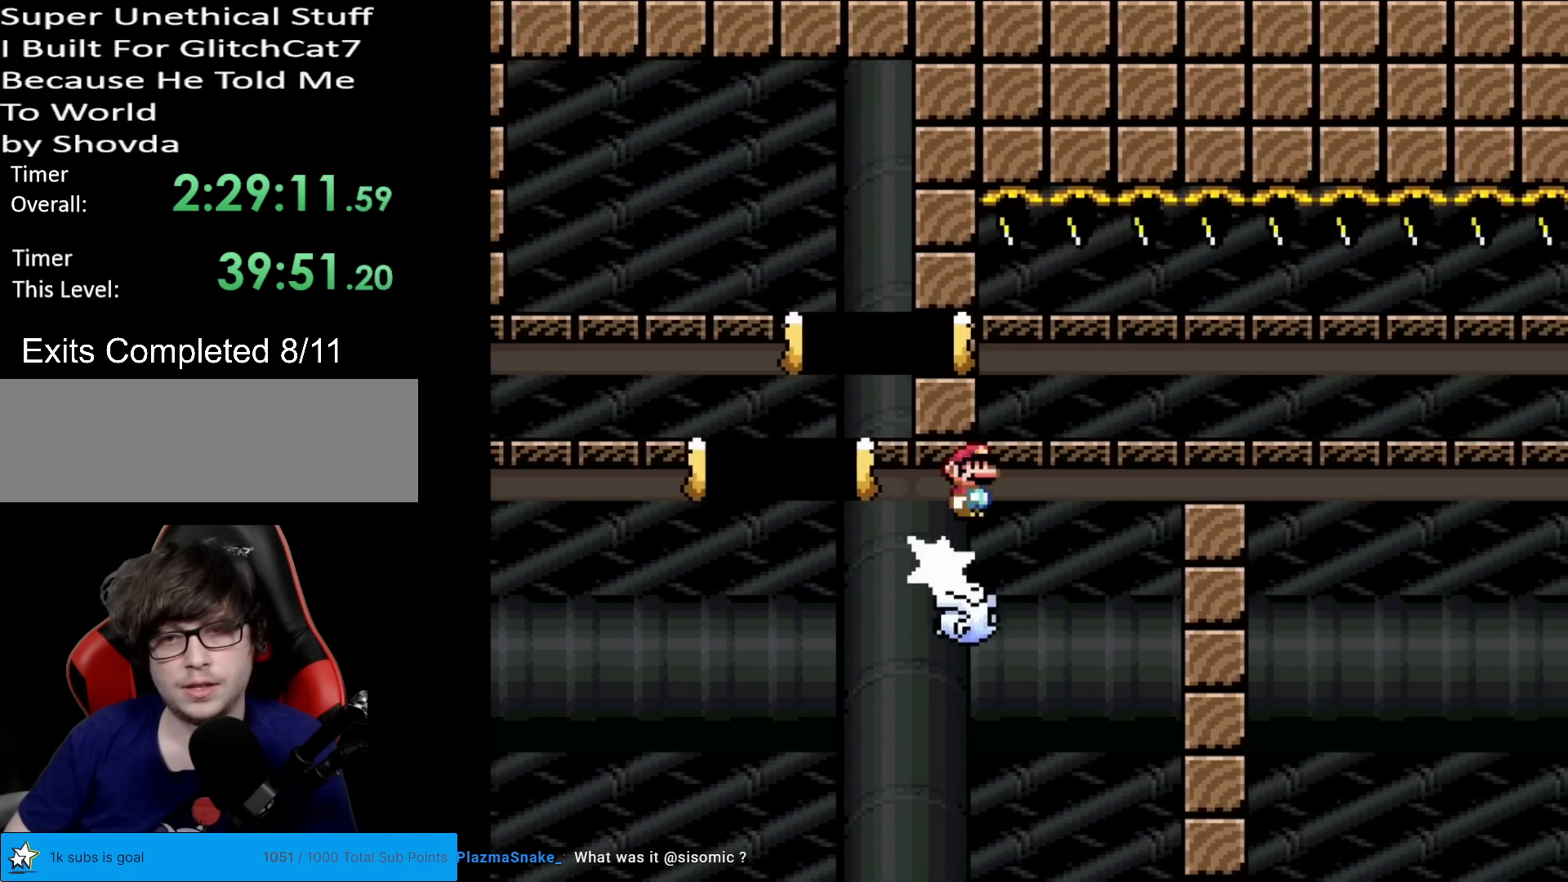
{"buttons": ["DPAD_LEFT"], "events": [[66, "A", "up"], [350, "DPAD_RIGHT", "up"], [367, "X", "up"], [417, "DPAD_LEFT", "down"]]}
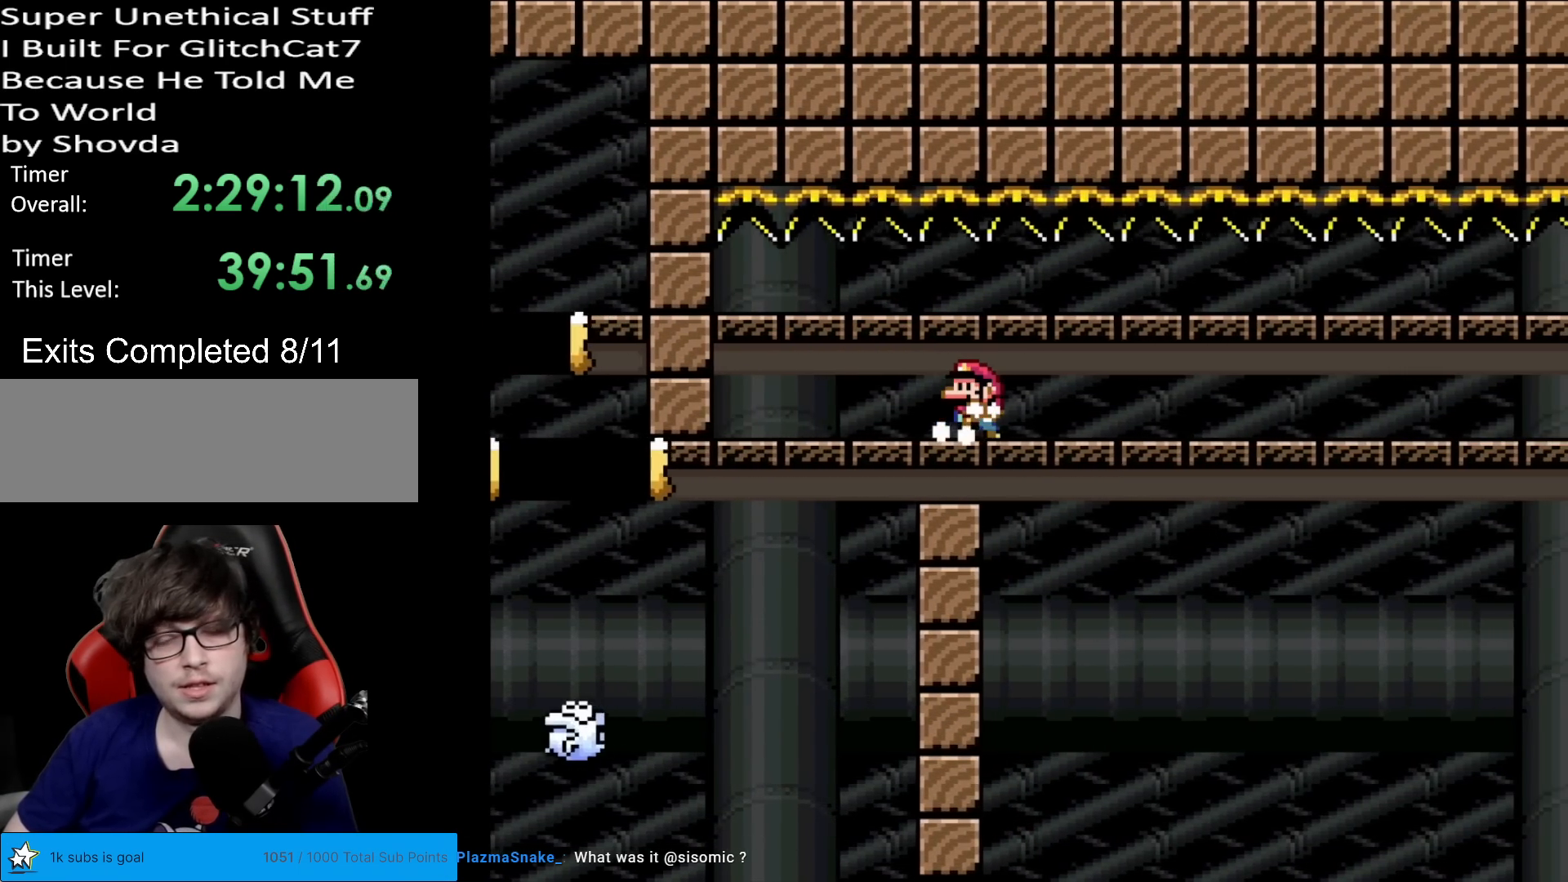
{"buttons": ["X"], "events": [[67, "DPAD_LEFT", "up"], [467, "X", "down"]]}
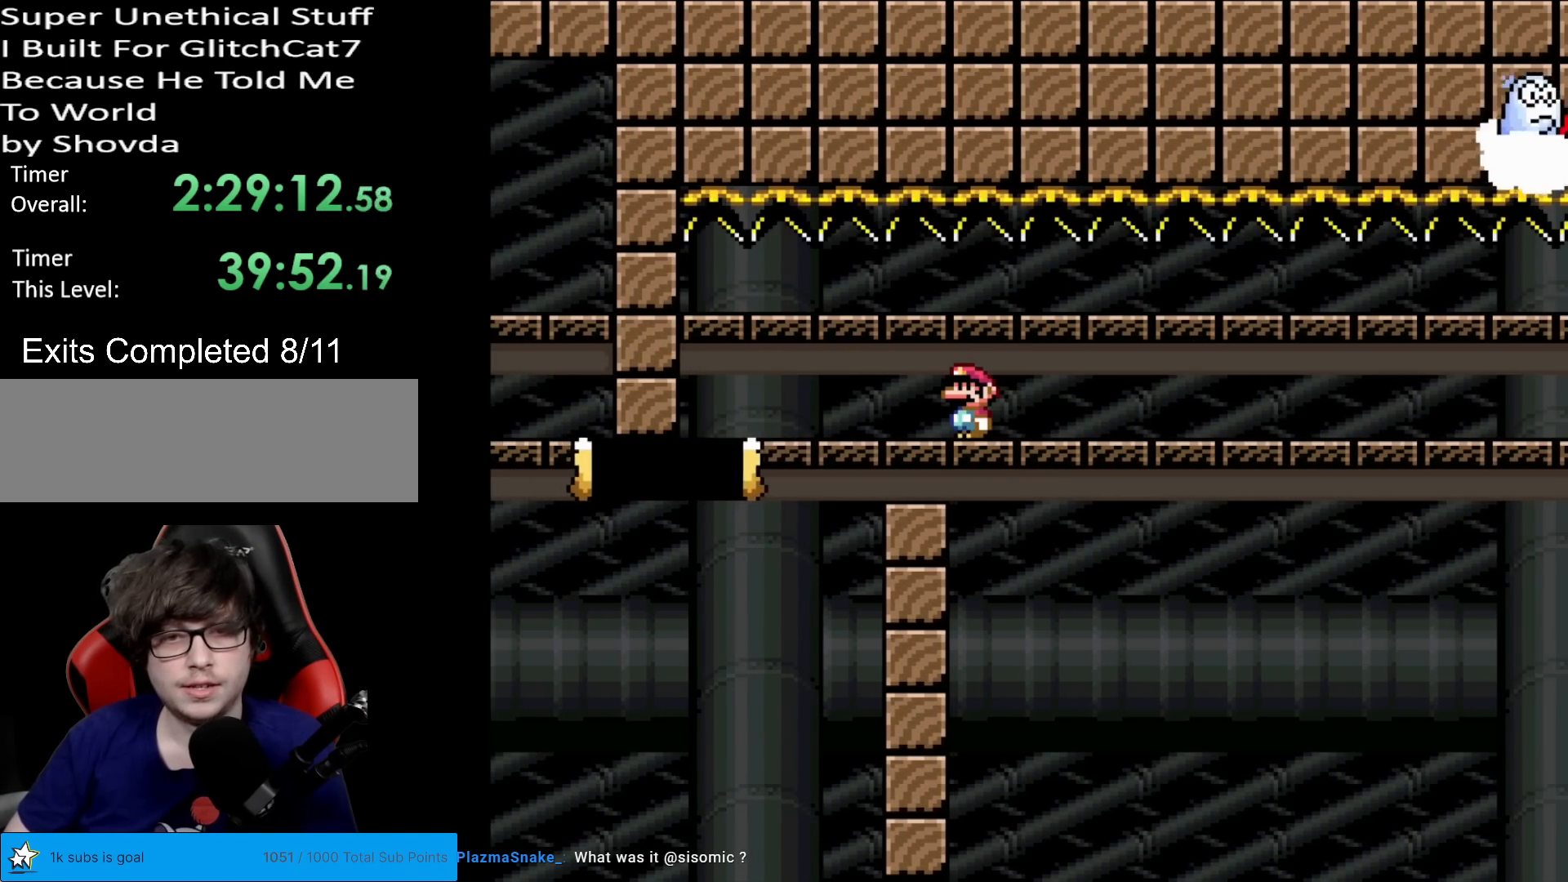
{"buttons": ["X"], "events": [[267, "DPAD_LEFT", "down"], [417, "DPAD_LEFT", "up"]]}
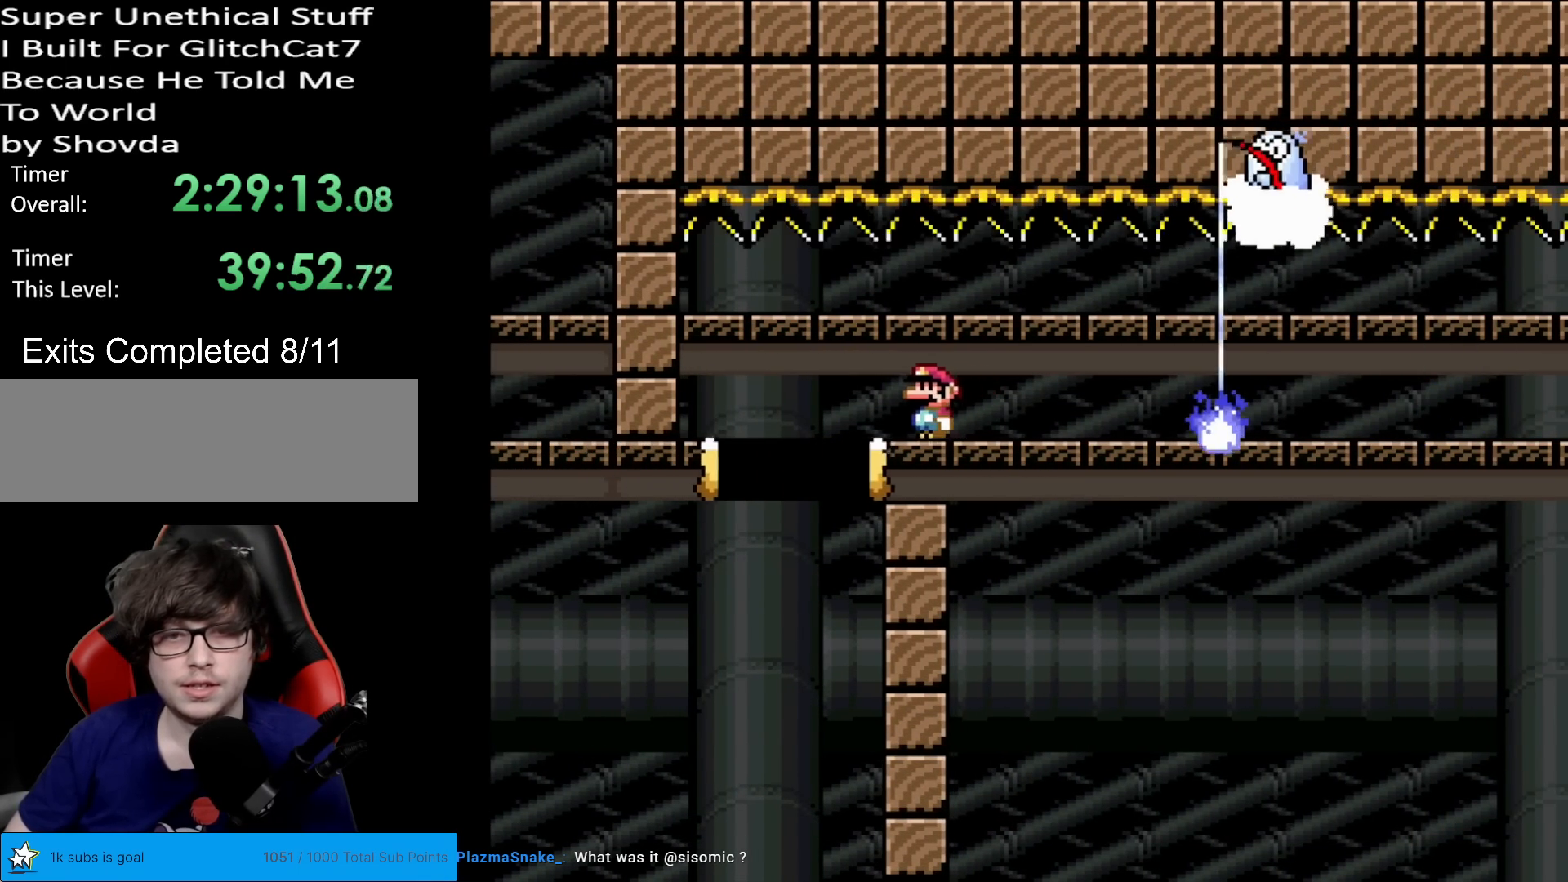
{"buttons": ["X", "DPAD_RIGHT"], "events": [[167, "DPAD_RIGHT", "down"], [334, "DPAD_RIGHT", "up"], [401, "DPAD_RIGHT", "down"]]}
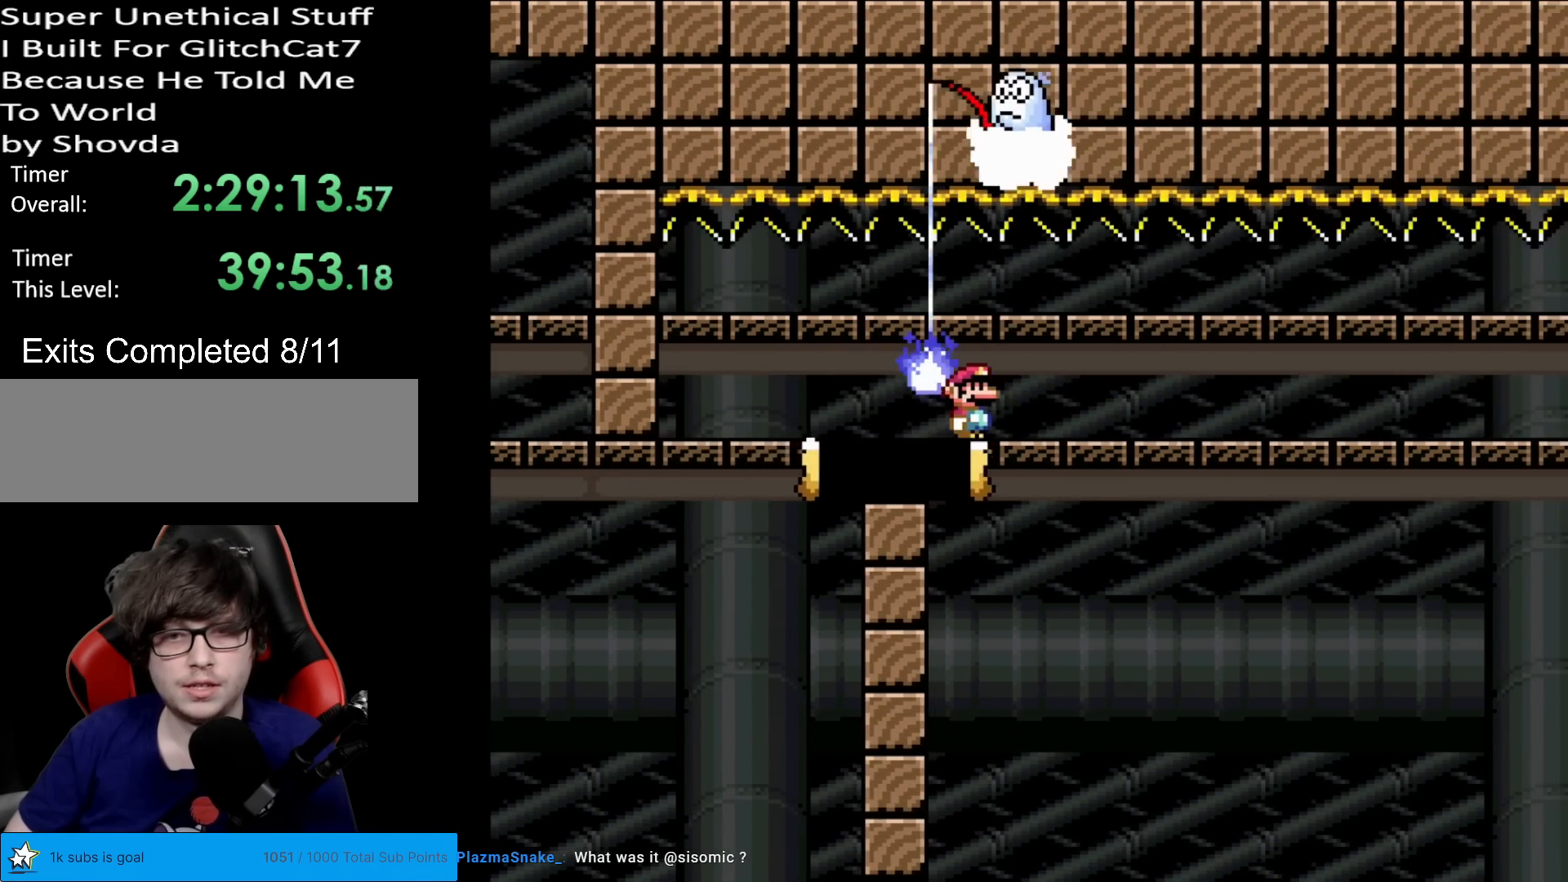
{"buttons": ["X", "DPAD_RIGHT"], "events": []}
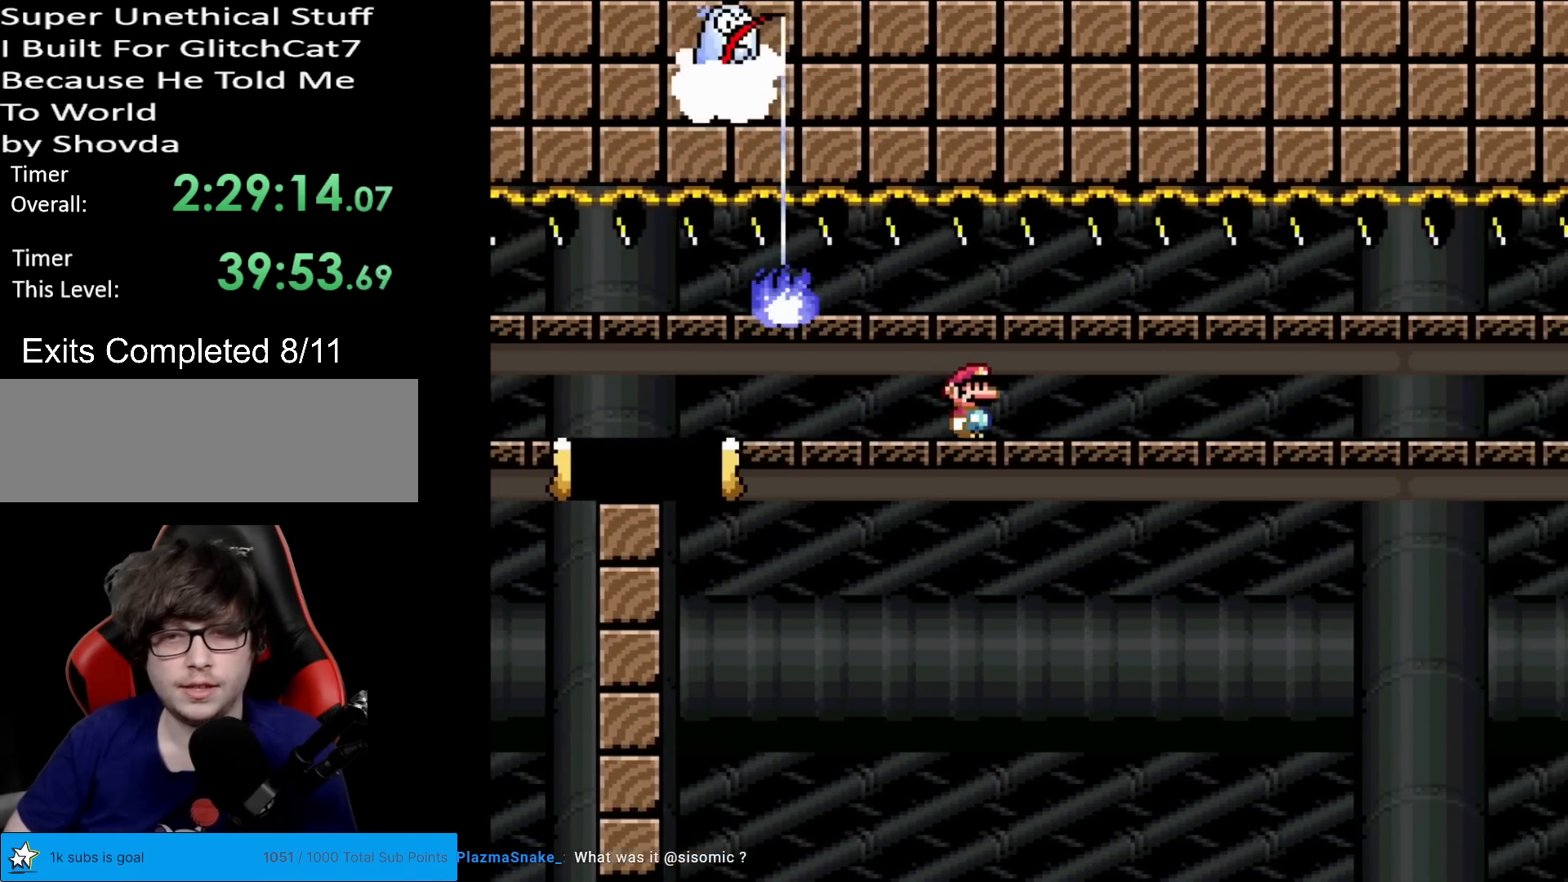
{"buttons": ["X", "DPAD_RIGHT"], "events": []}
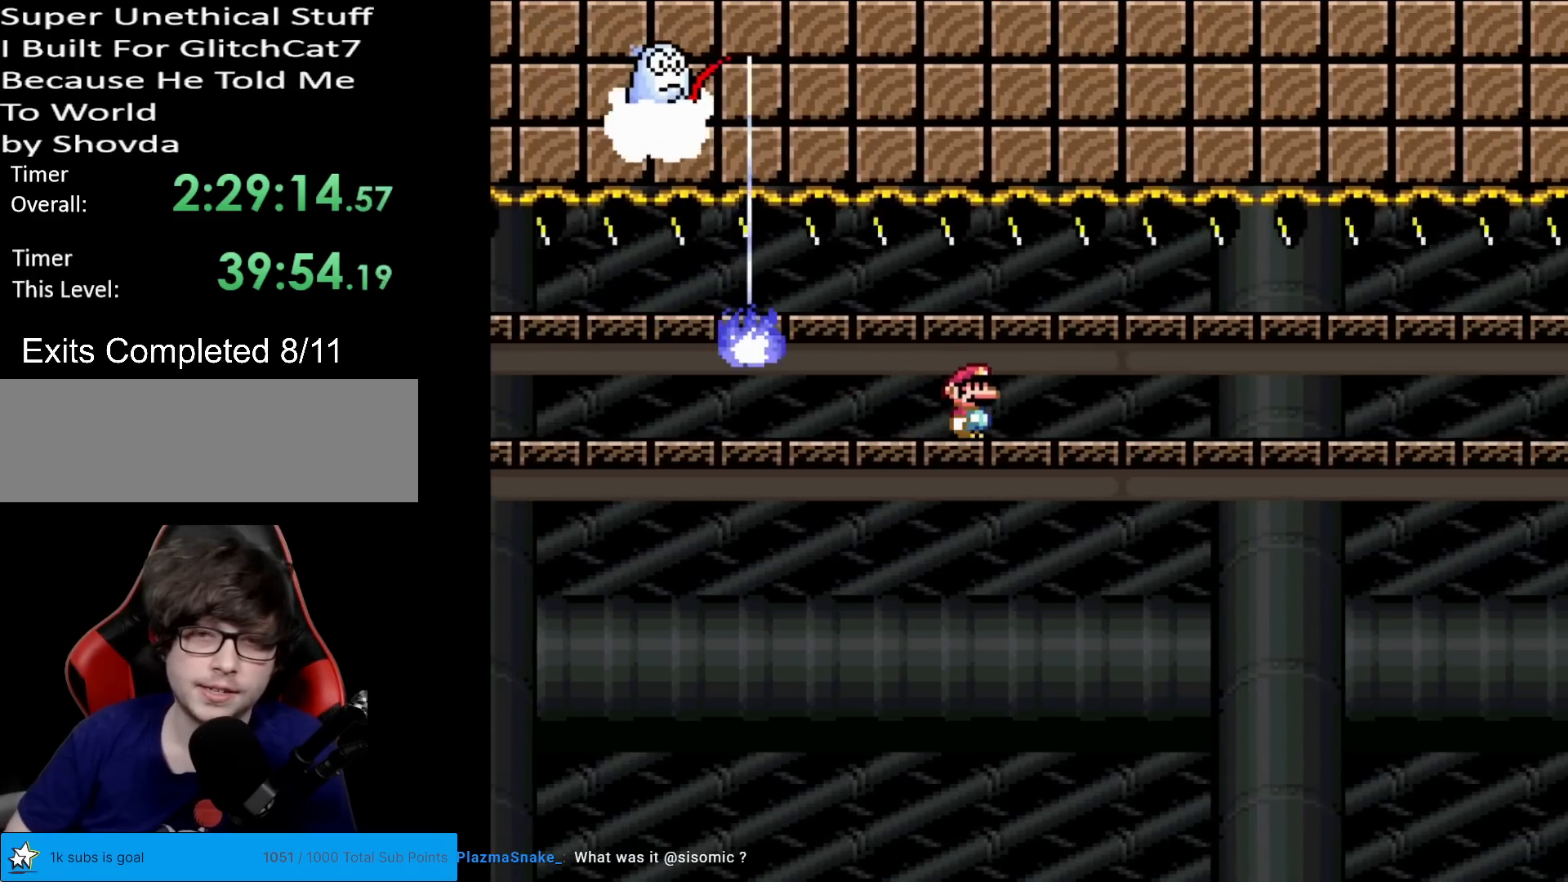
{"buttons": ["X", "DPAD_RIGHT"], "events": []}
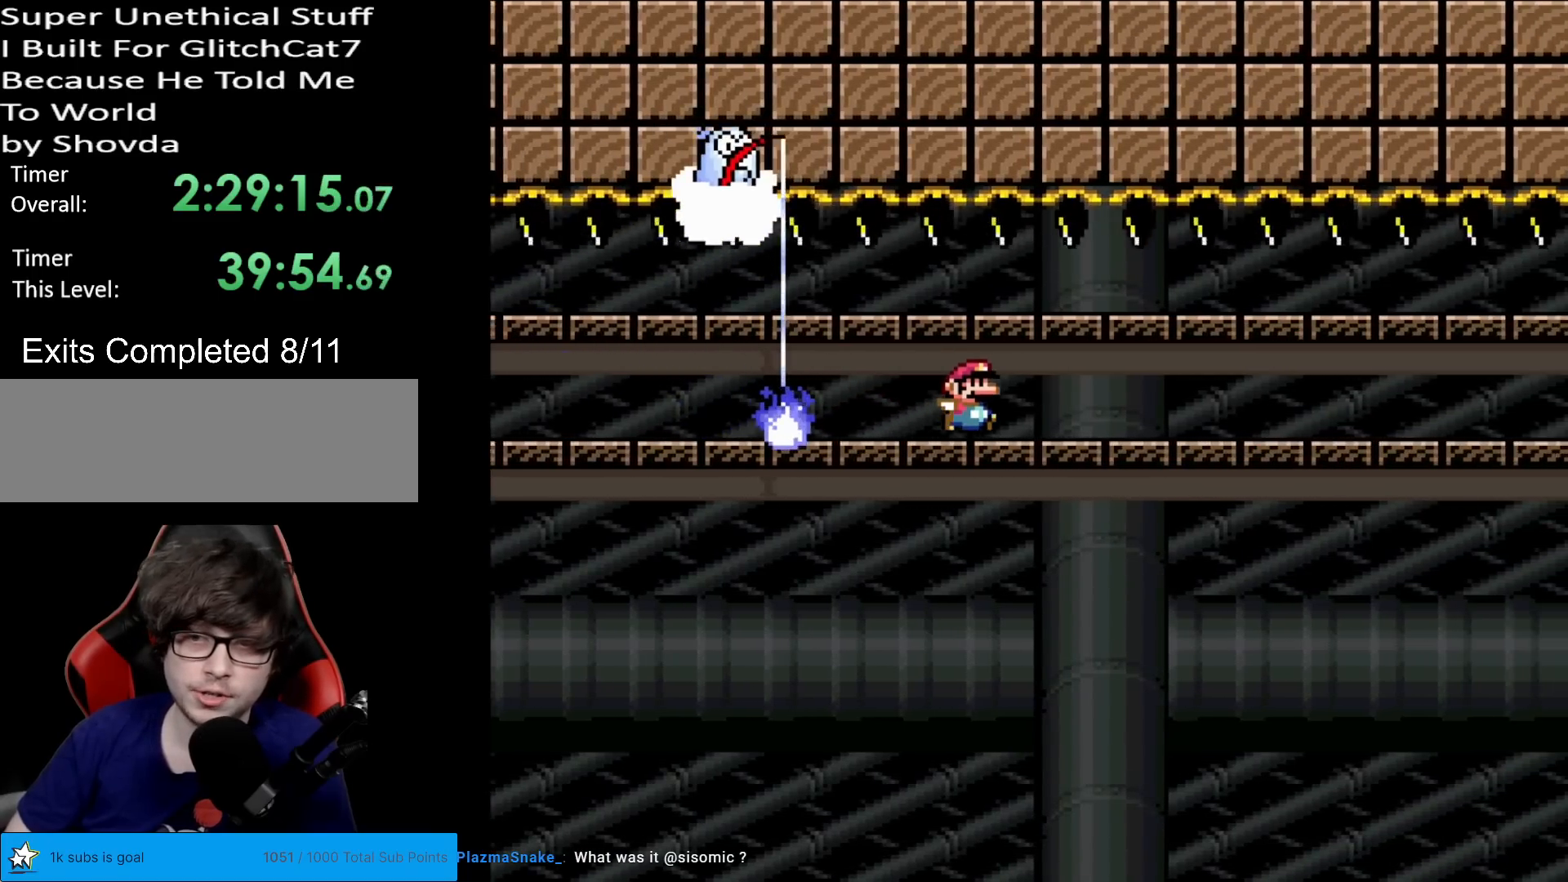
{"buttons": ["X", "DPAD_RIGHT"], "events": []}
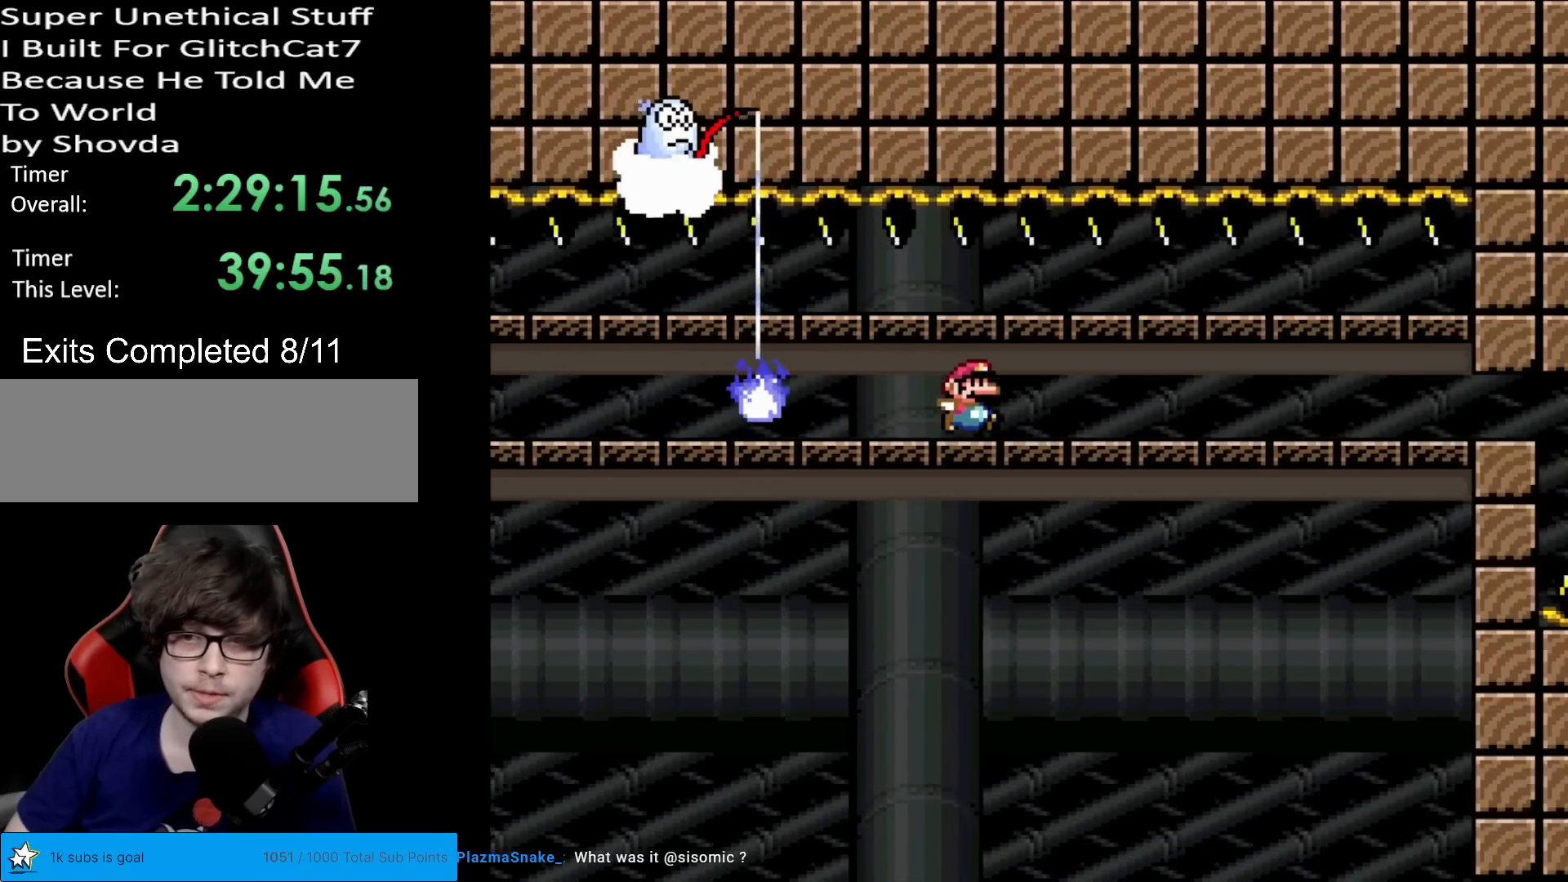
{"buttons": ["X", "DPAD_RIGHT"], "events": []}